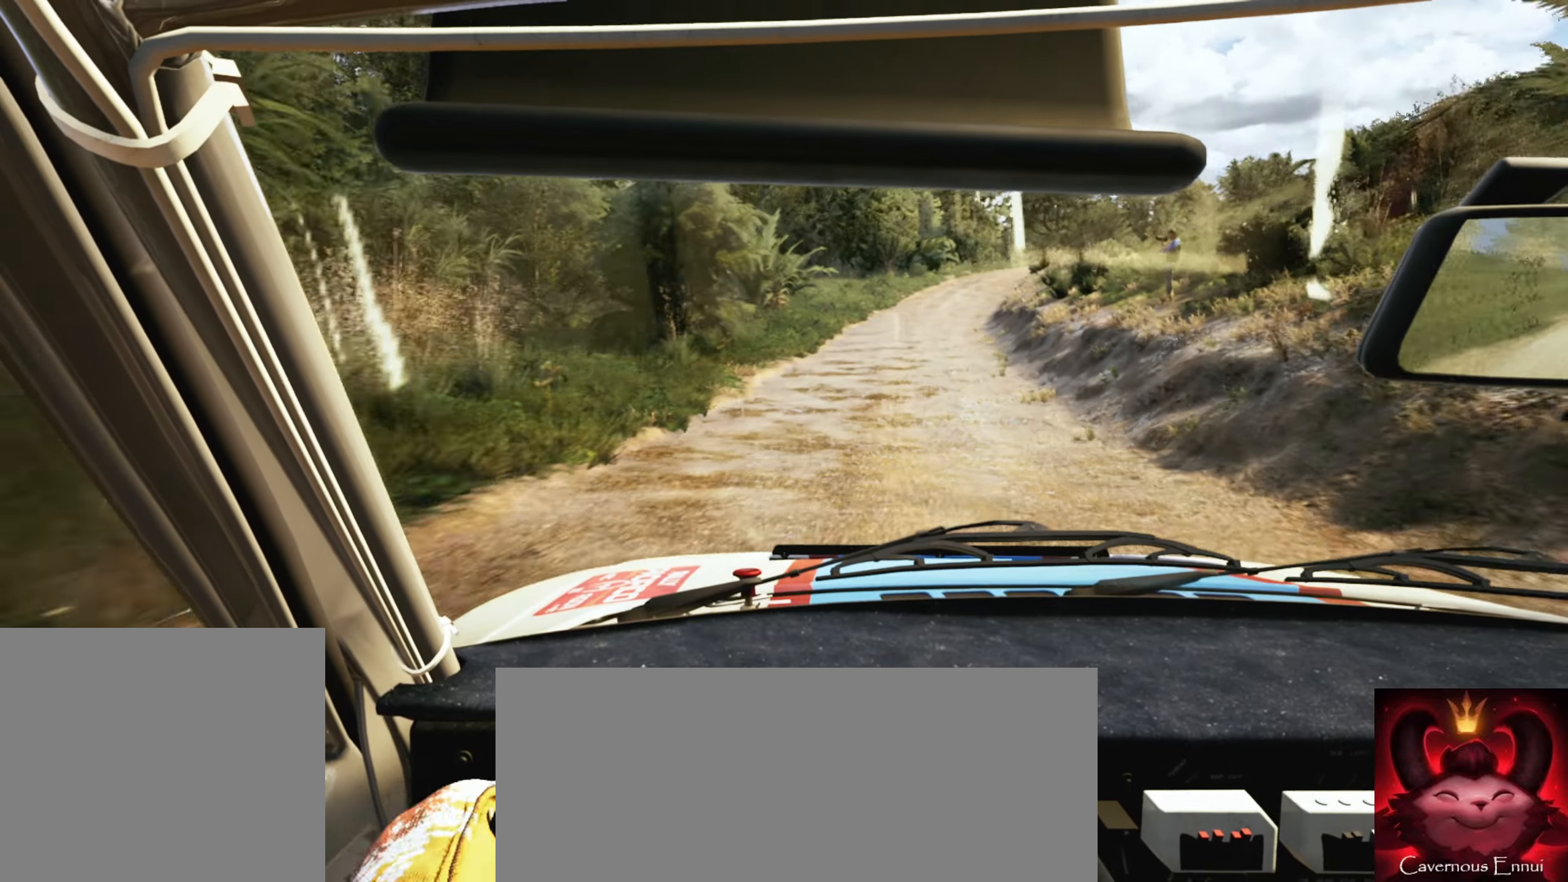
Gameplay with a controller (Xbox layout); each line is a JSON object with the inputs held at the frame after it. "events" lists button and stick changes between this image and that frame as [ms after this image, input, new state], when the widget could be followed in between.
{"buttons": [], "left_stick": "center", "right_stick": "center", "events": [[134, "left_stick", "center"]]}
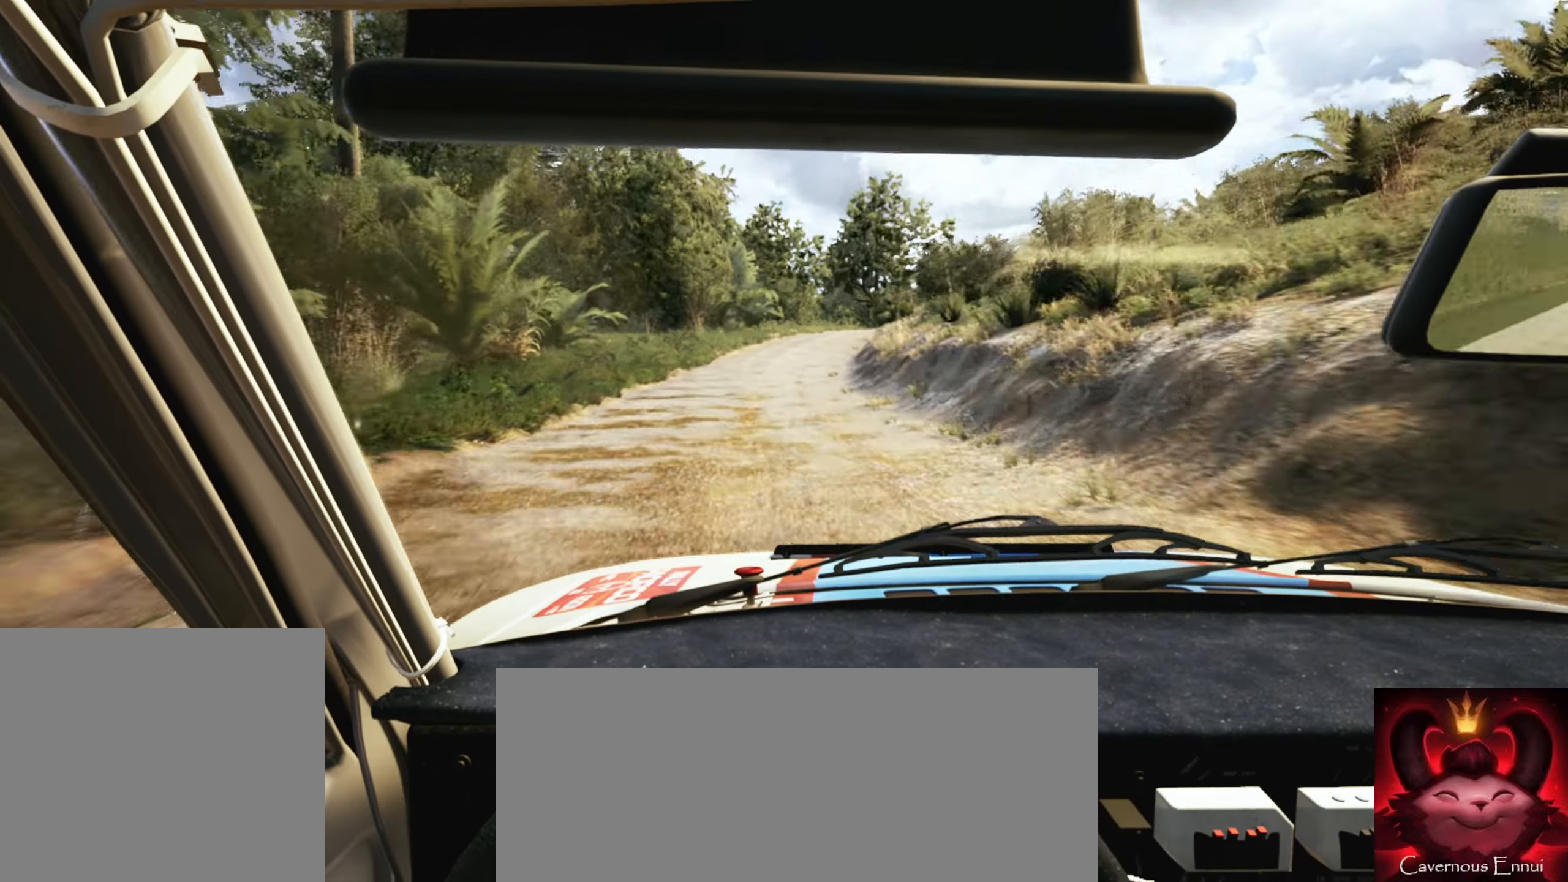
{"buttons": [], "left_stick": "center", "right_stick": "center", "events": [[50, "left_stick", "right"], [300, "left_stick", "center"]]}
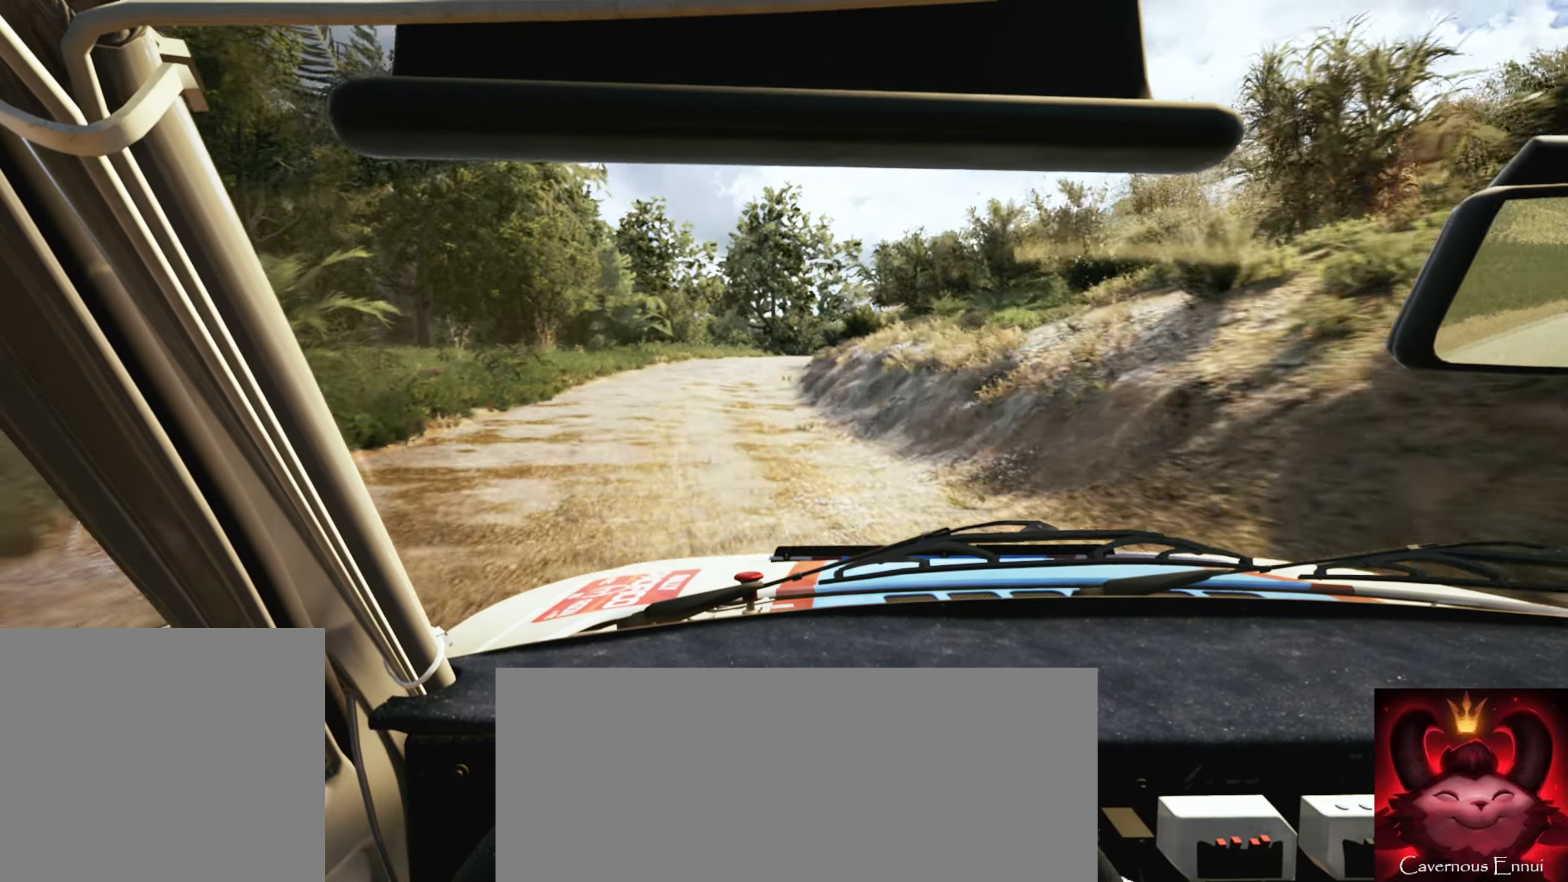
{"buttons": [], "left_stick": "center", "right_stick": "center", "events": [[167, "left_stick", "right"], [317, "left_stick", "center"]]}
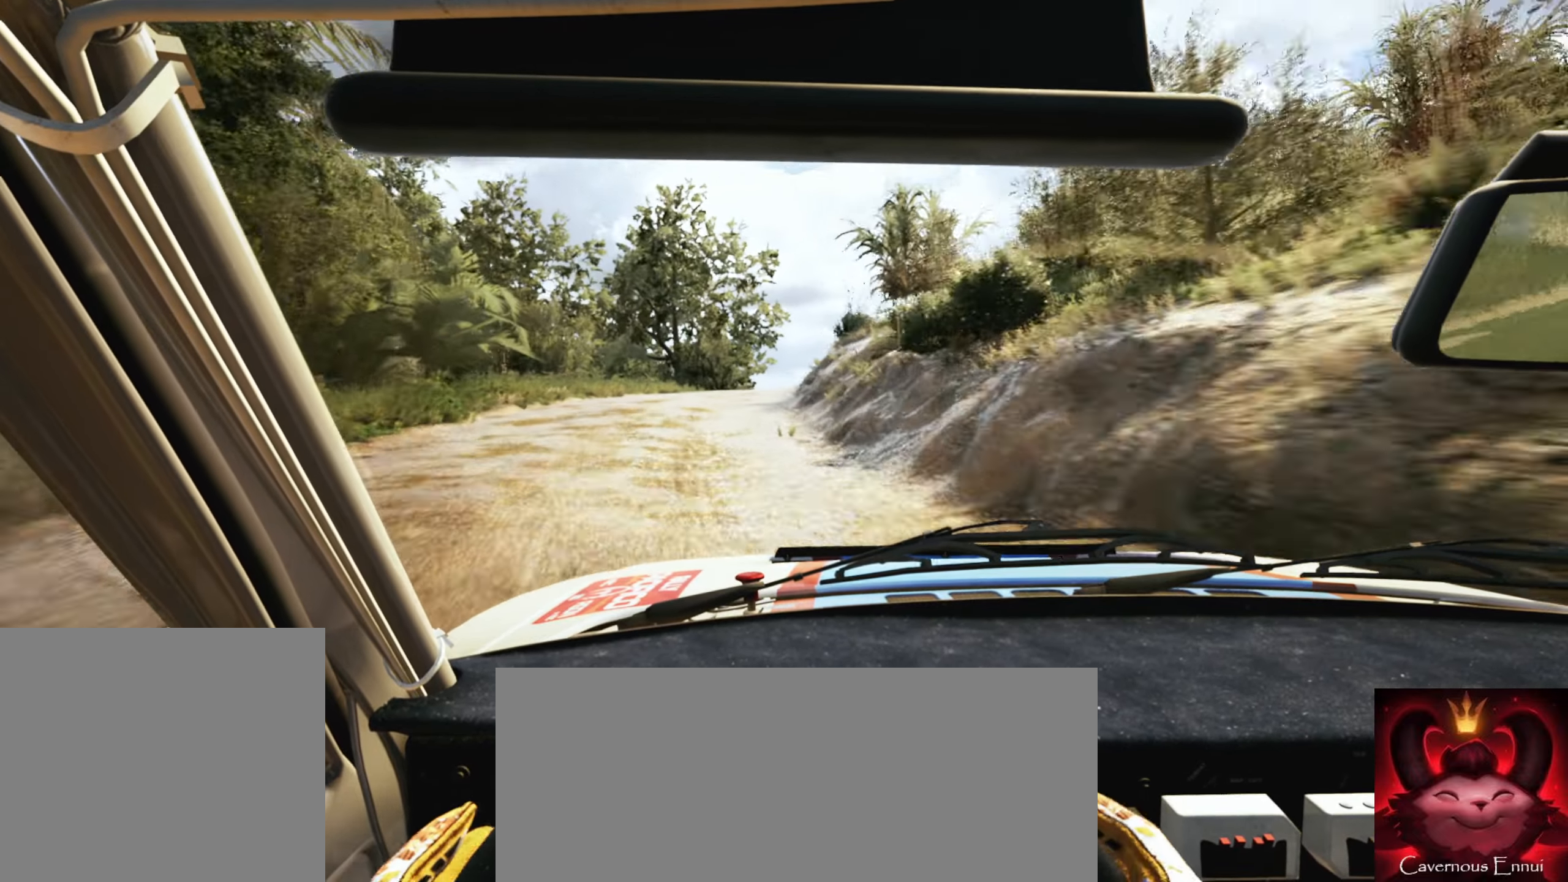
{"buttons": [], "left_stick": "center", "right_stick": "down", "events": [[34, "left_stick", "right"], [167, "L2", "down"], [250, "right_stick", "down"], [284, "left_stick", "center"], [300, "L2", "up"]]}
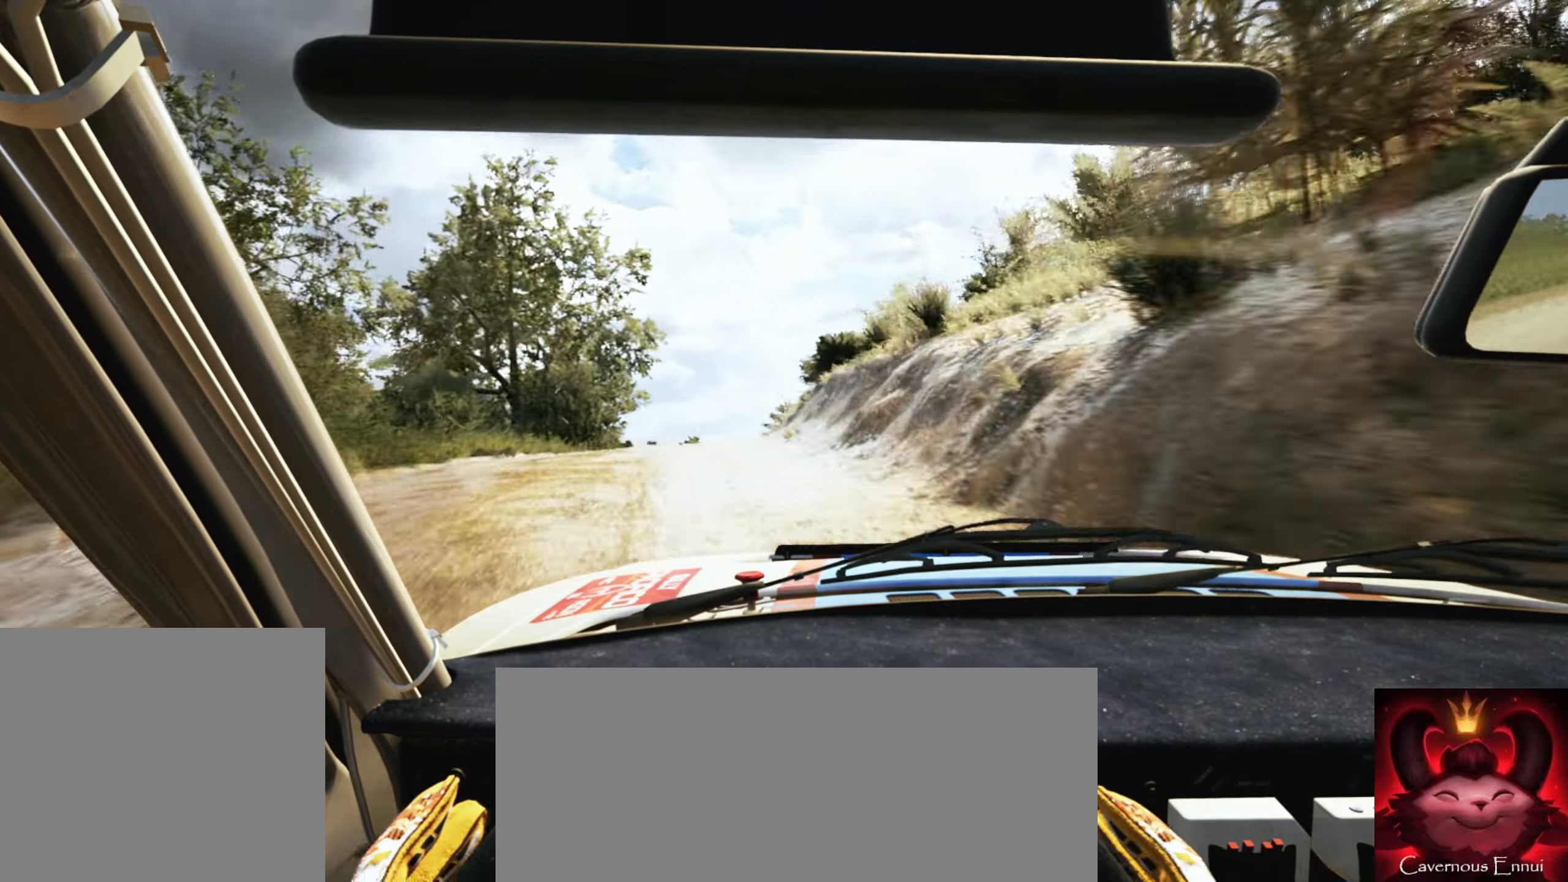
{"buttons": [], "left_stick": "center", "right_stick": "down", "events": [[84, "left_stick", "down-left"], [150, "right_stick", "center"], [184, "left_stick", "center"], [250, "right_stick", "down"]]}
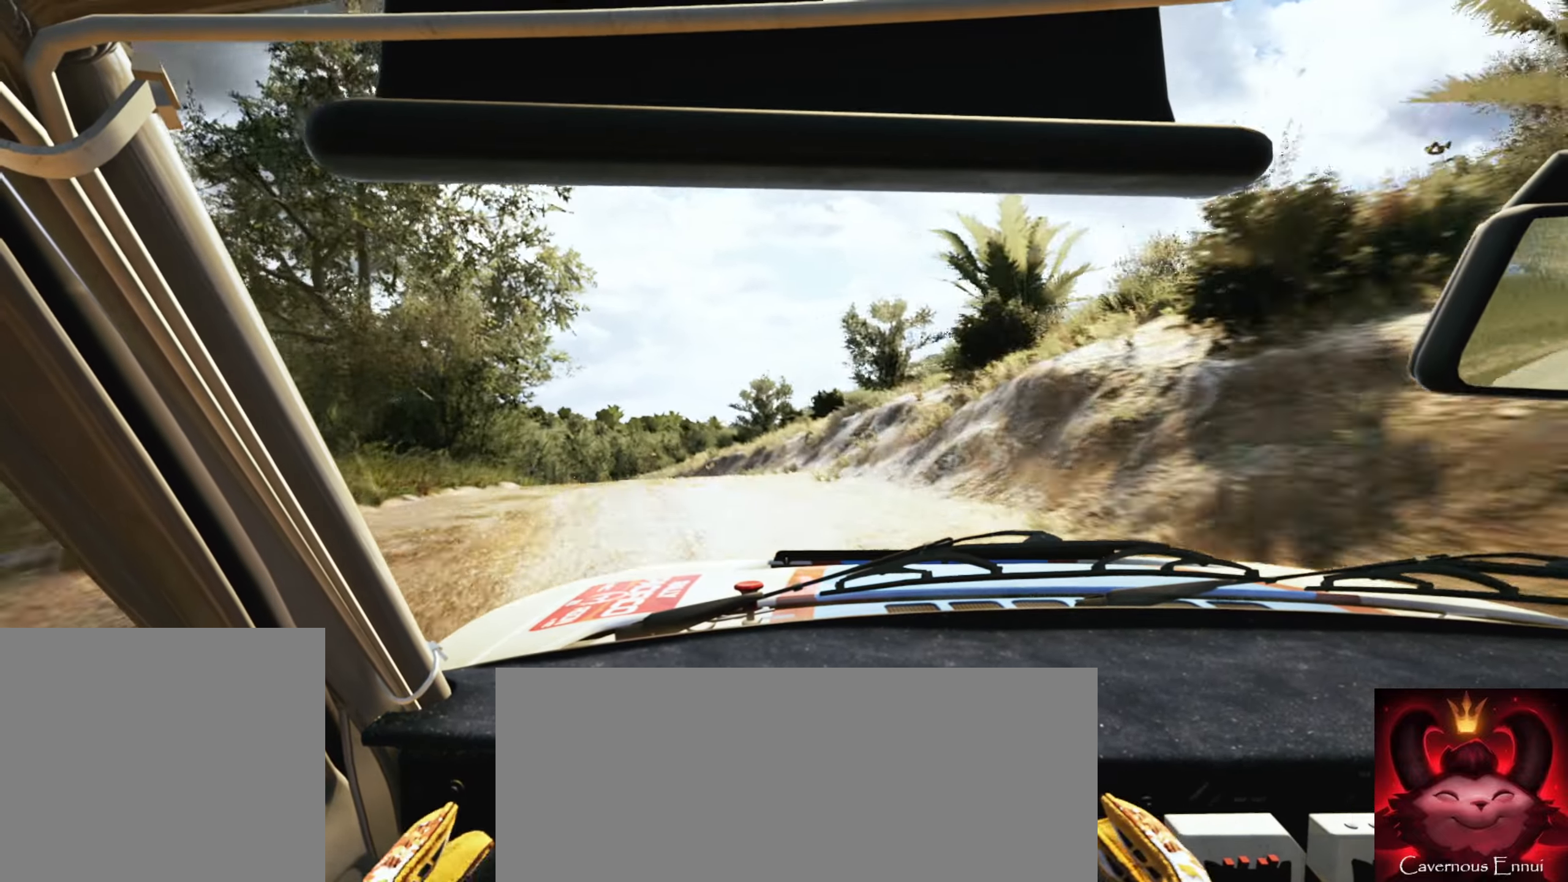
{"buttons": ["L2"], "left_stick": "left", "right_stick": "down", "events": [[17, "right_stick", "center"], [34, "left_stick", "left"], [117, "right_stick", "down"], [417, "L2", "down"]]}
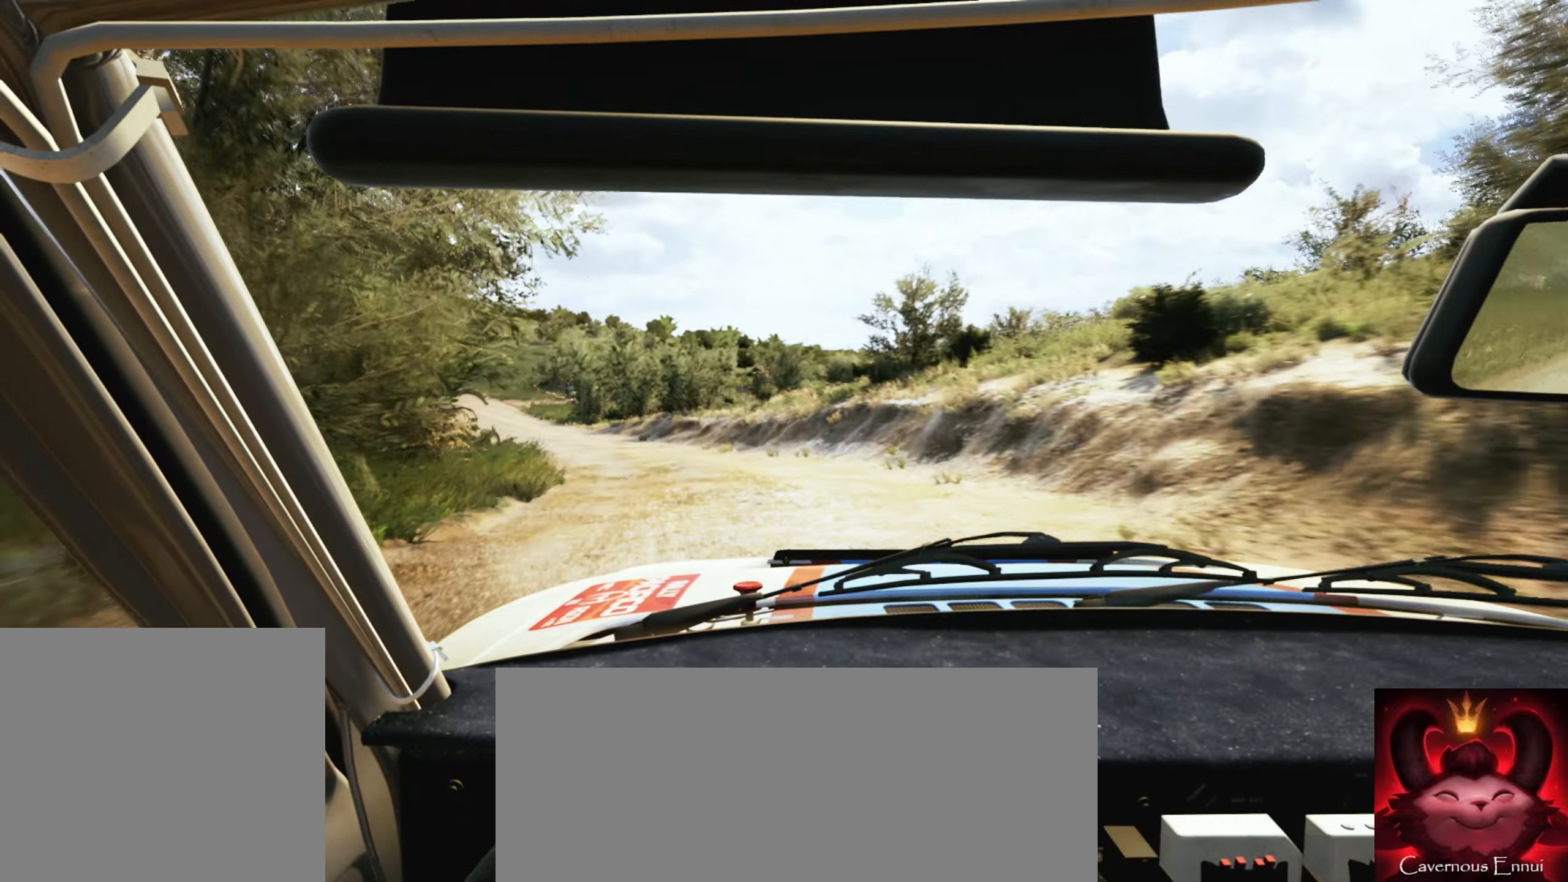
{"buttons": [], "left_stick": "left", "right_stick": "center", "events": [[134, "L2", "up"], [184, "left_stick", "center"], [300, "right_stick", "center"], [400, "left_stick", "left"]]}
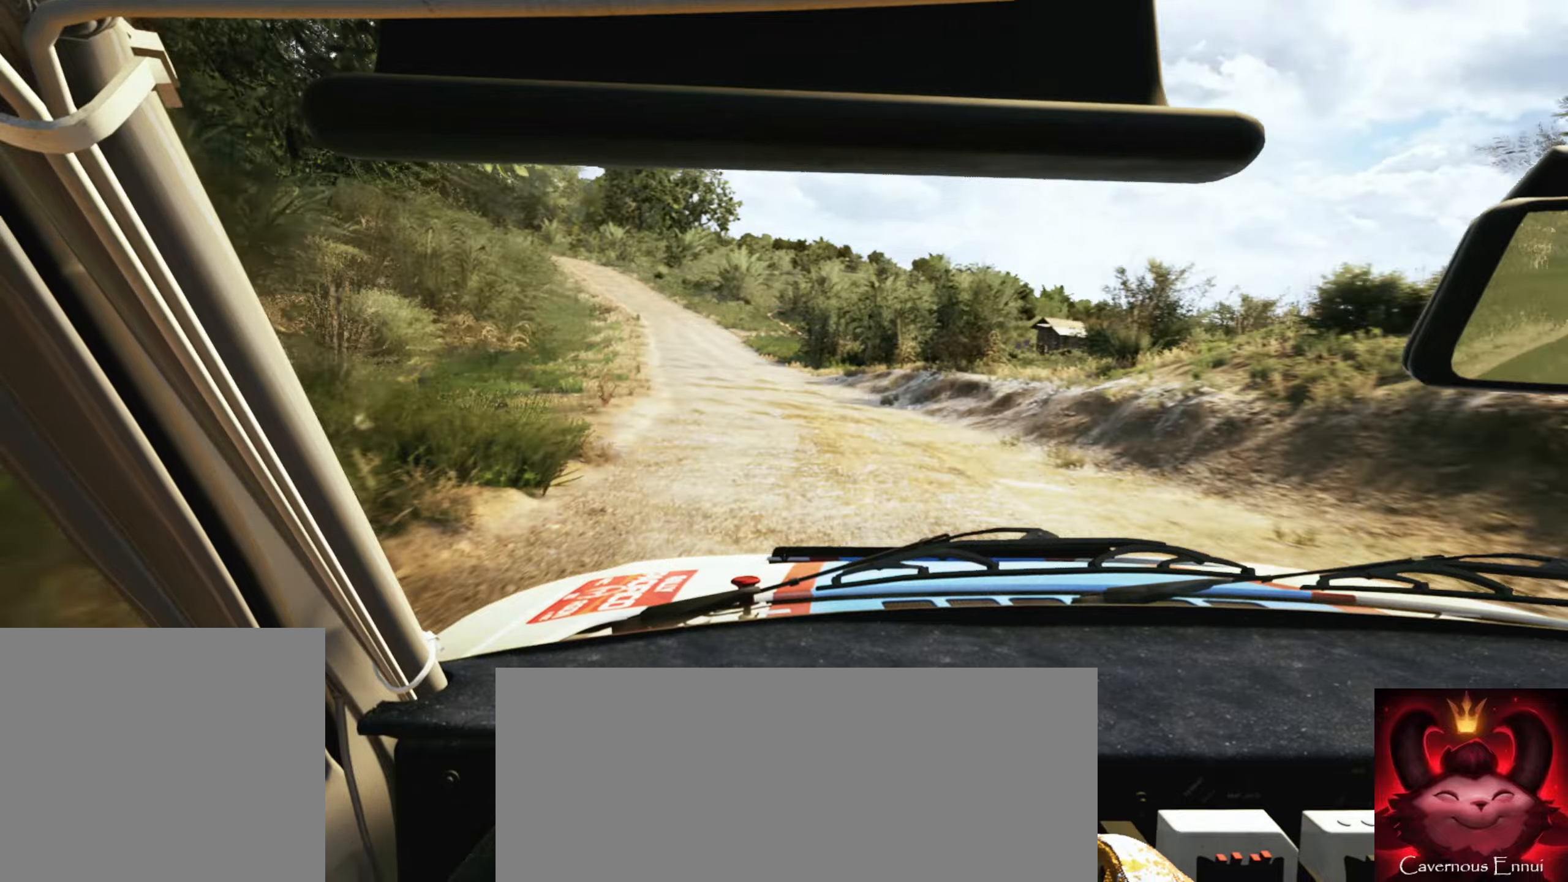
{"buttons": [], "left_stick": "center", "right_stick": "center", "events": [[116, "left_stick", "center"]]}
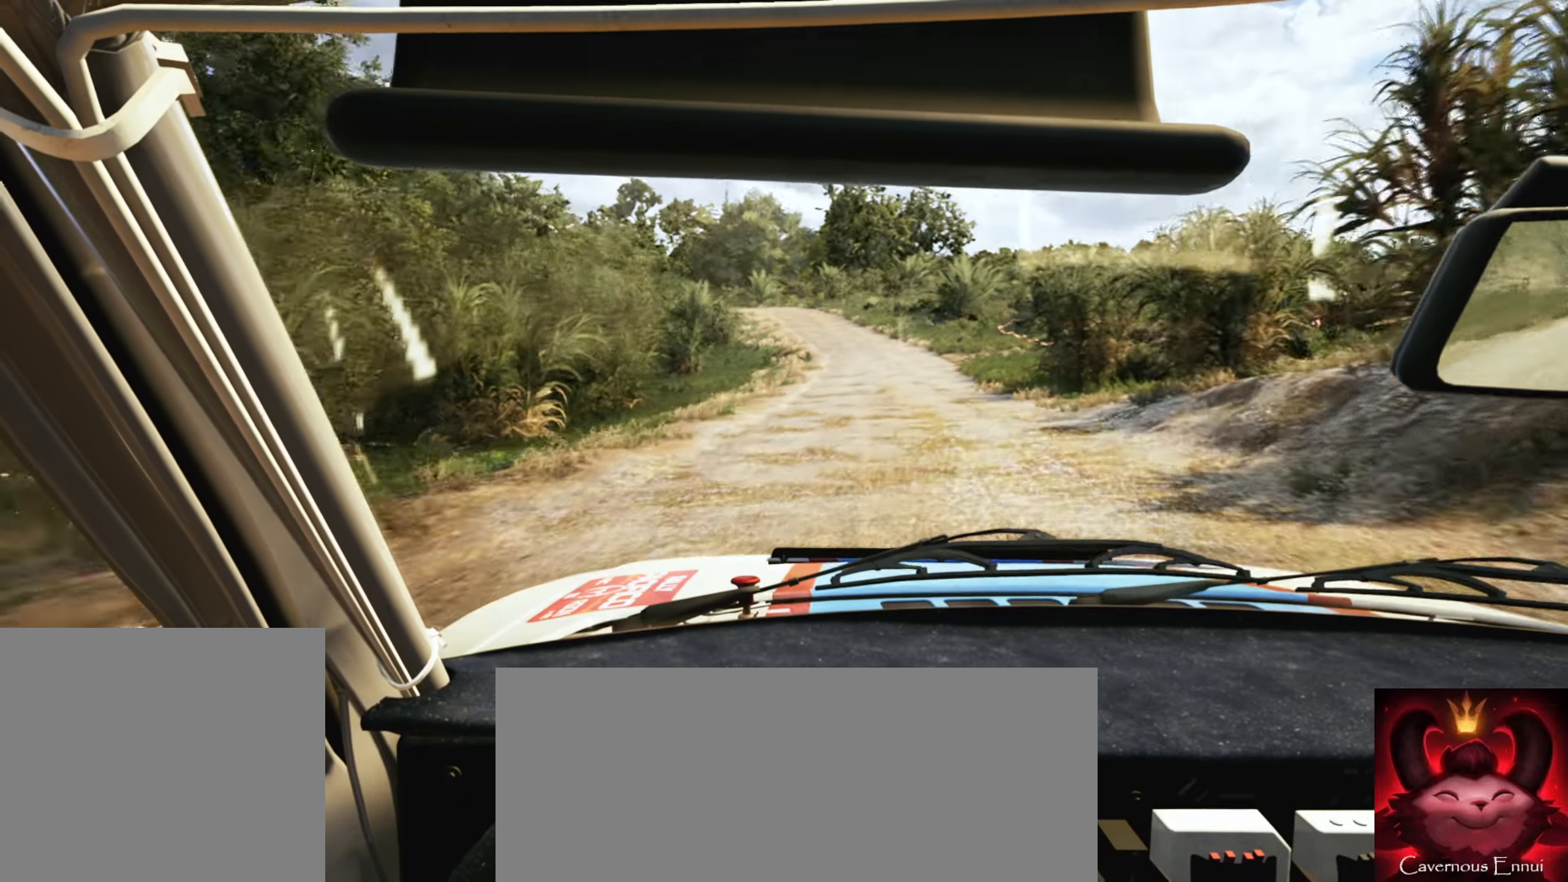
{"buttons": [], "left_stick": "center", "right_stick": "center", "events": [[83, "left_stick", "right"], [400, "left_stick", "center"]]}
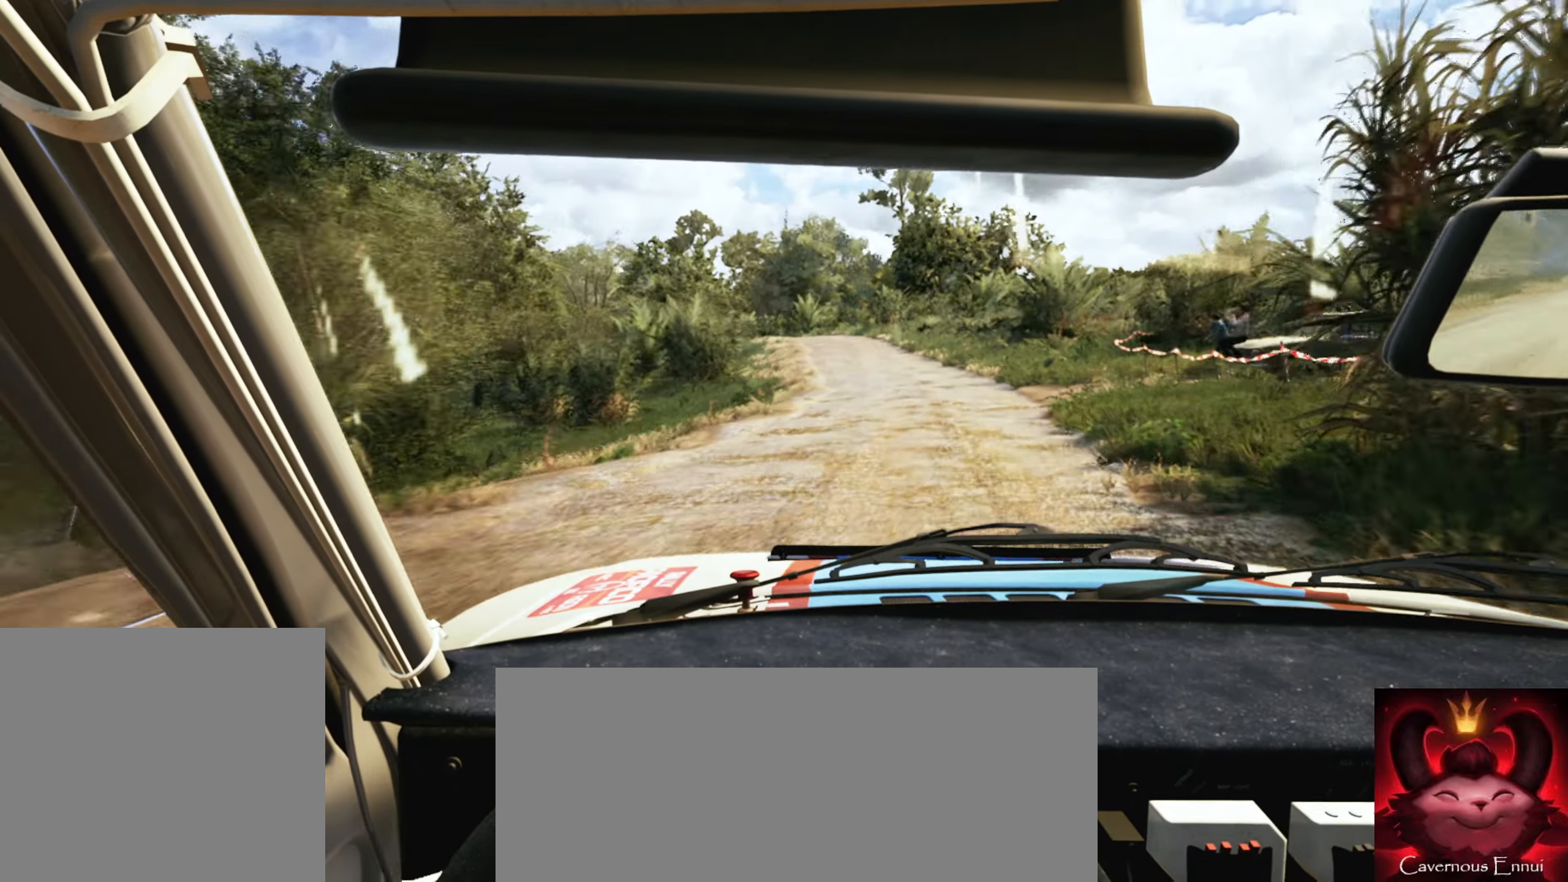
{"buttons": [], "left_stick": "left", "right_stick": "center", "events": [[100, "left_stick", "left"], [316, "left_stick", "center"], [466, "left_stick", "left"]]}
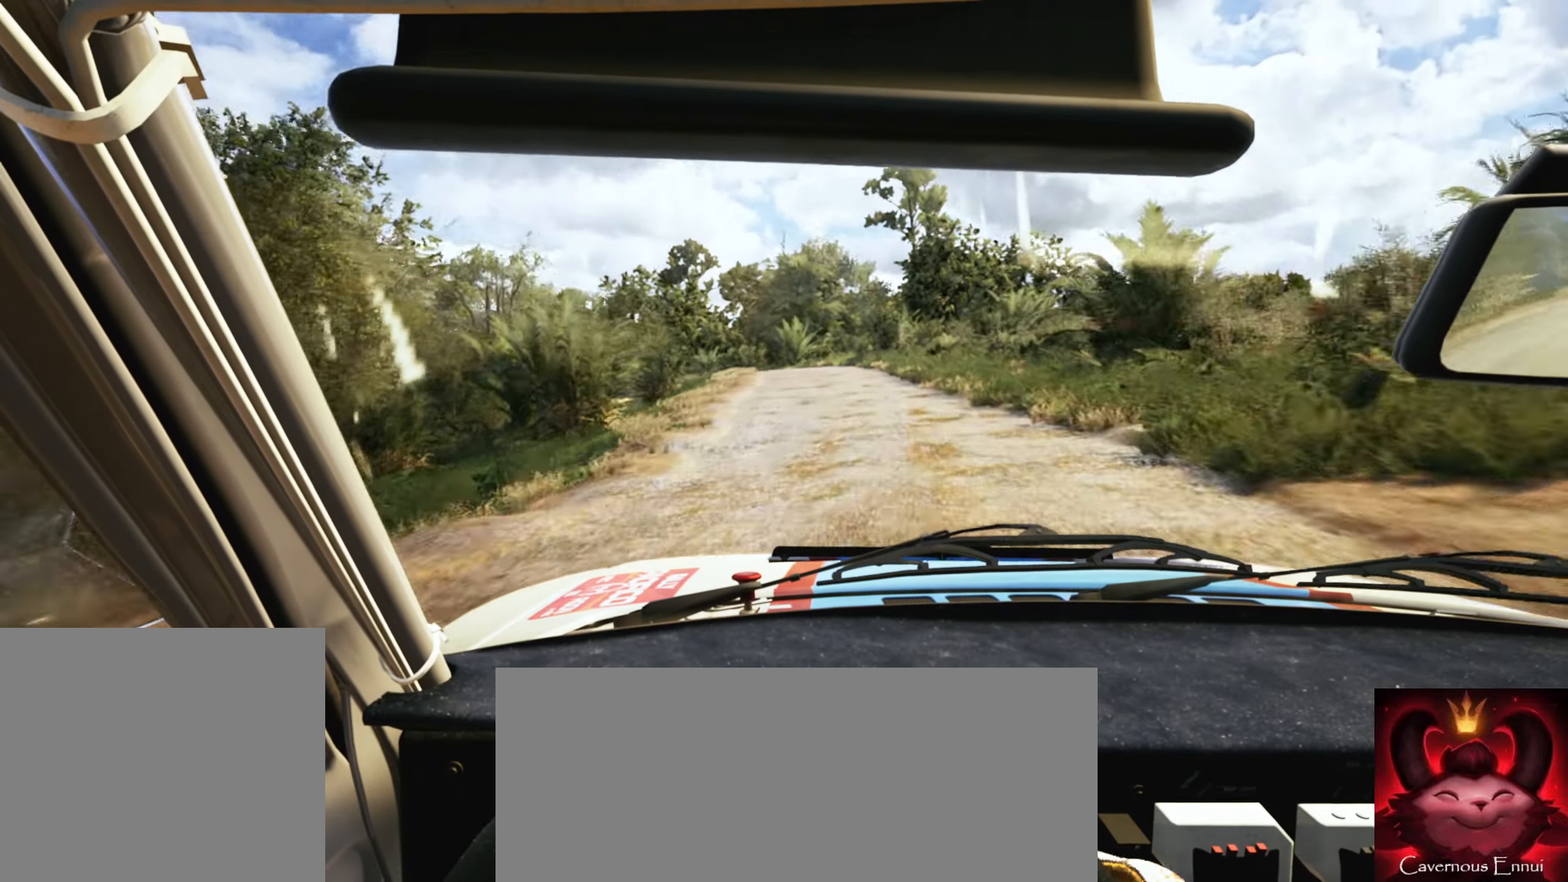
{"buttons": ["L2"], "left_stick": "left", "right_stick": "center", "events": [[16, "left_stick", "center"], [216, "L2", "down"], [400, "left_stick", "left"]]}
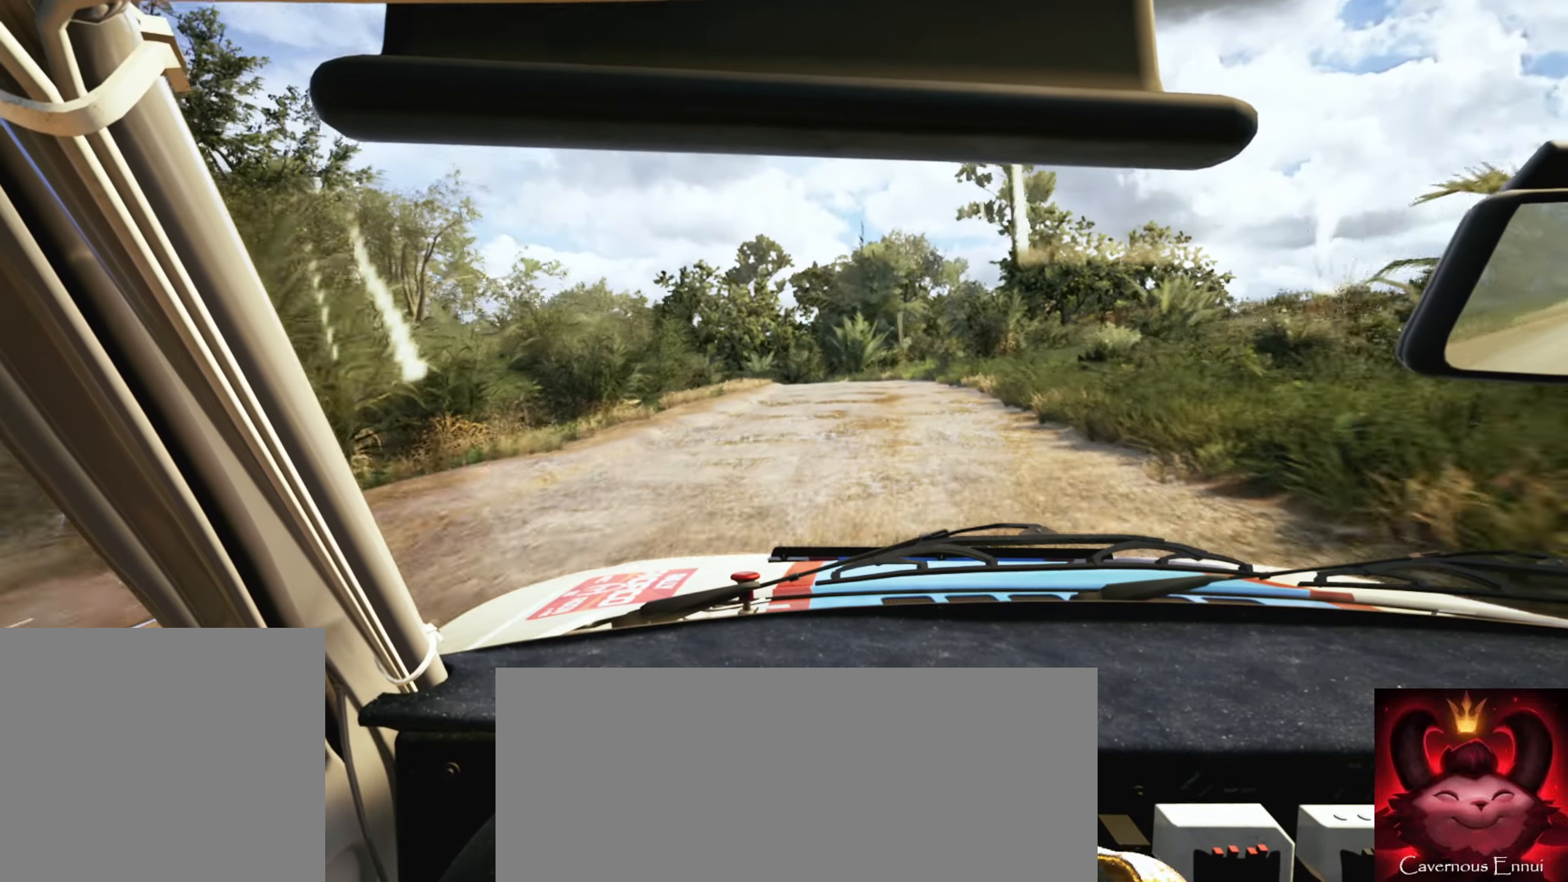
{"buttons": ["L2"], "left_stick": "center", "right_stick": "center", "events": [[166, "left_stick", "center"], [183, "L2", "up"], [316, "L2", "down"], [416, "left_stick", "left"], [500, "left_stick", "center"]]}
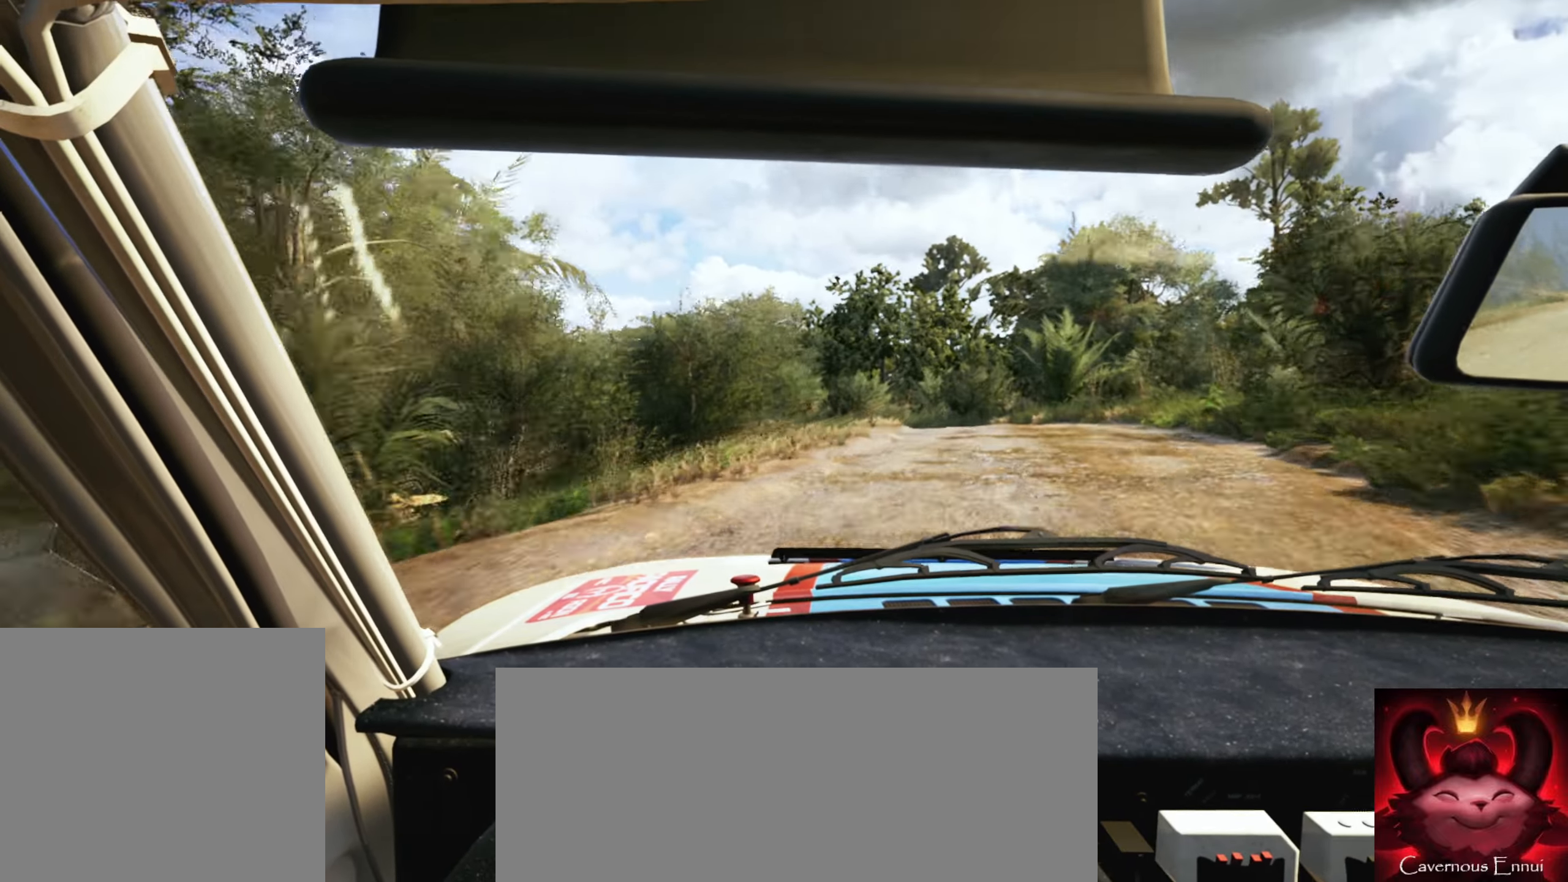
{"buttons": ["L2"], "left_stick": "left", "right_stick": "center", "events": [[116, "L1", "down"], [200, "L1", "up"], [400, "left_stick", "left"]]}
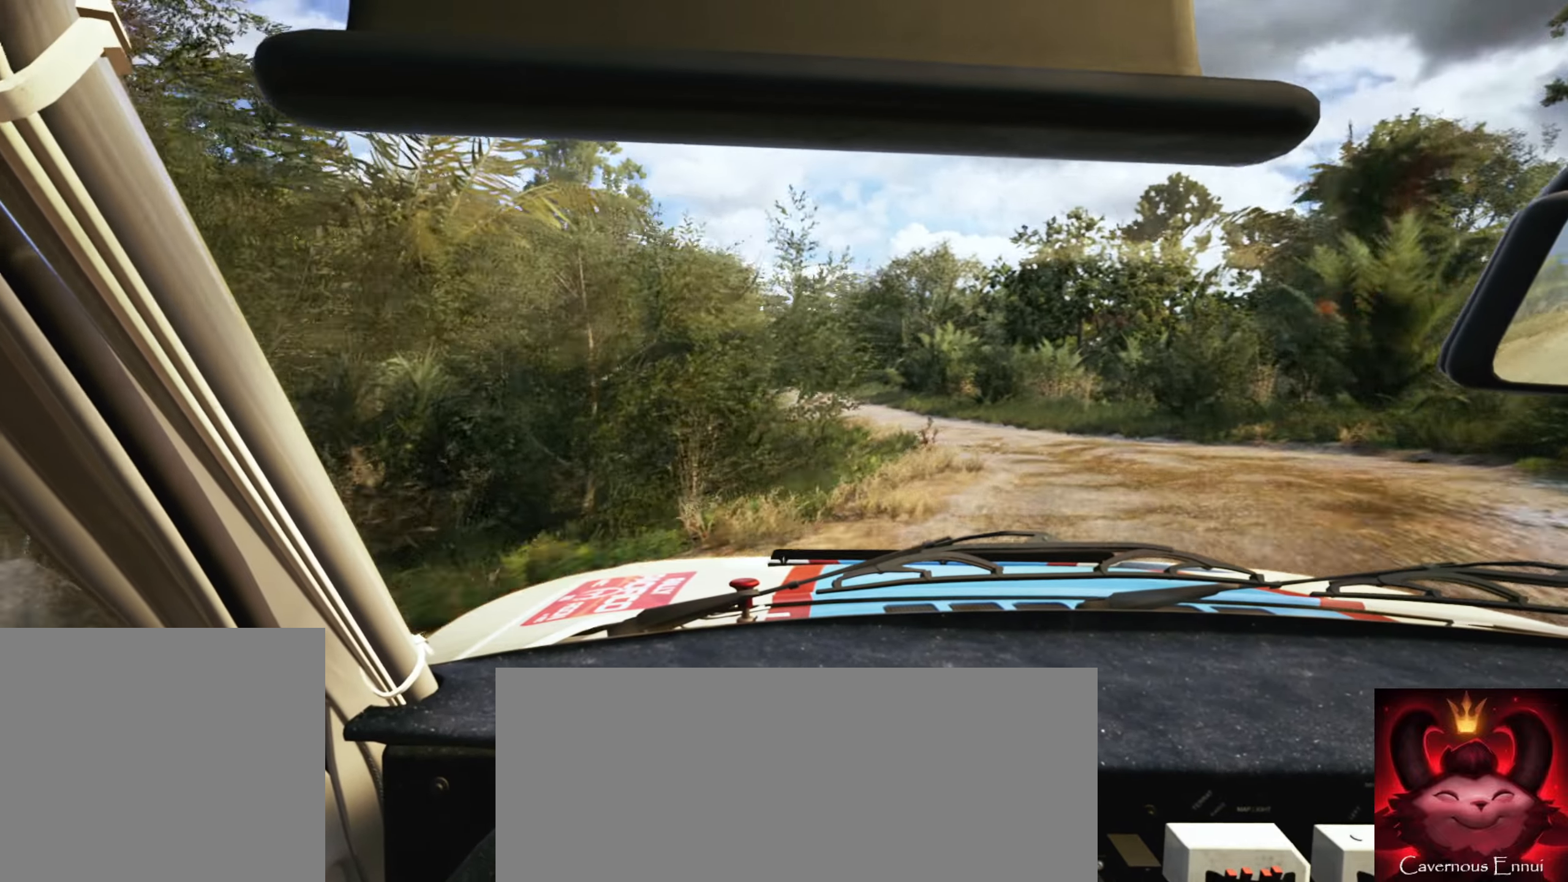
{"buttons": [], "left_stick": "right", "right_stick": "center", "events": [[83, "left_stick", "center"], [100, "L2", "up"], [283, "left_stick", "right"]]}
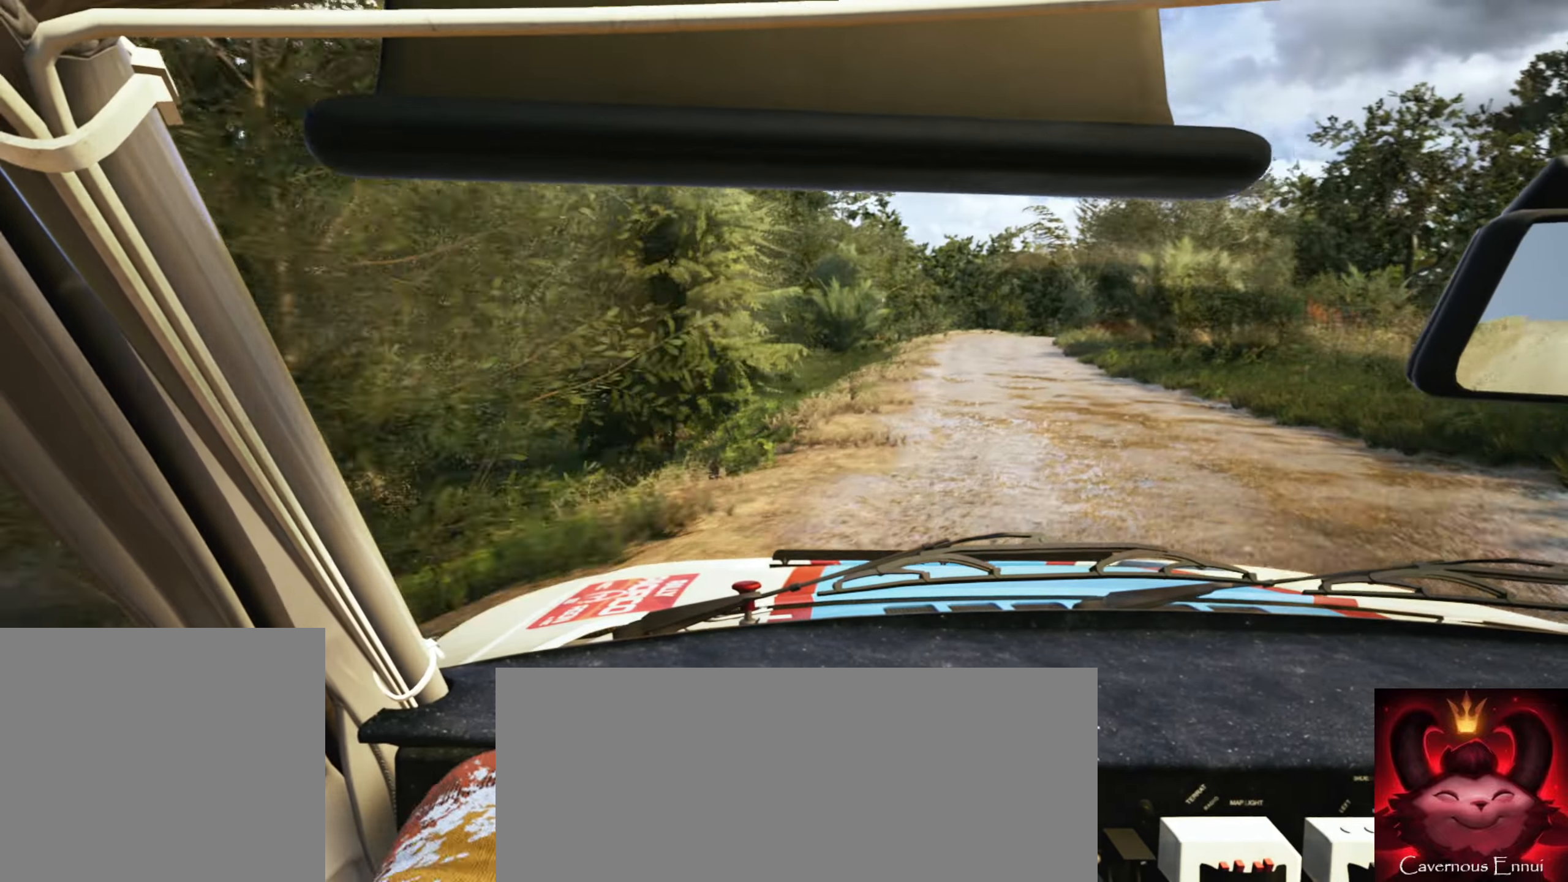
{"buttons": [], "left_stick": "center", "right_stick": "center", "events": [[300, "left_stick", "center"]]}
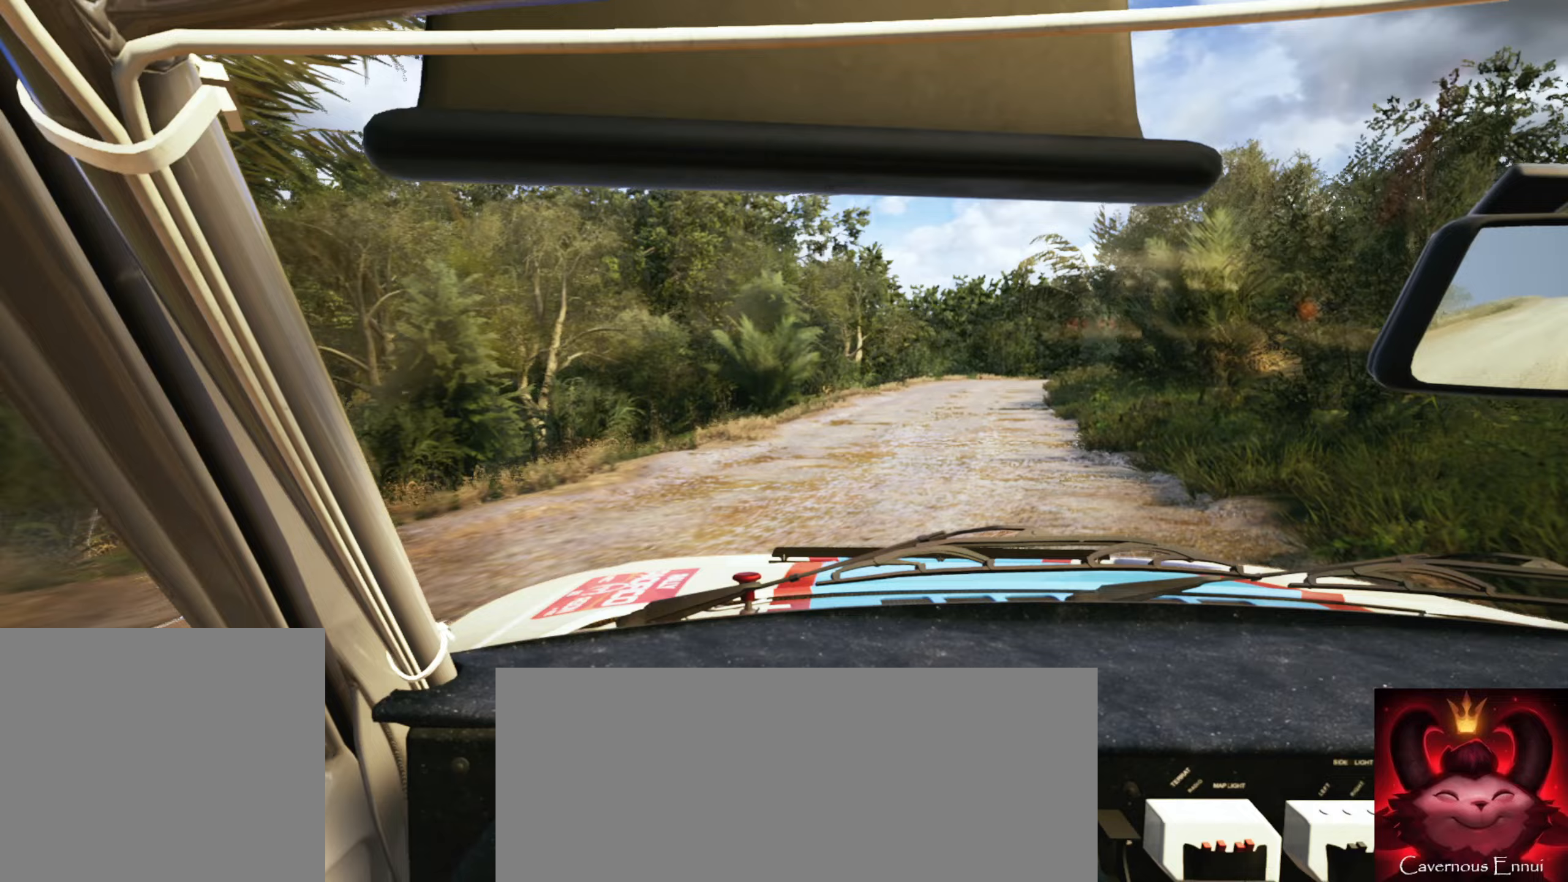
{"buttons": ["L2"], "left_stick": "right", "right_stick": "center", "events": [[400, "L2", "down"], [400, "left_stick", "right"]]}
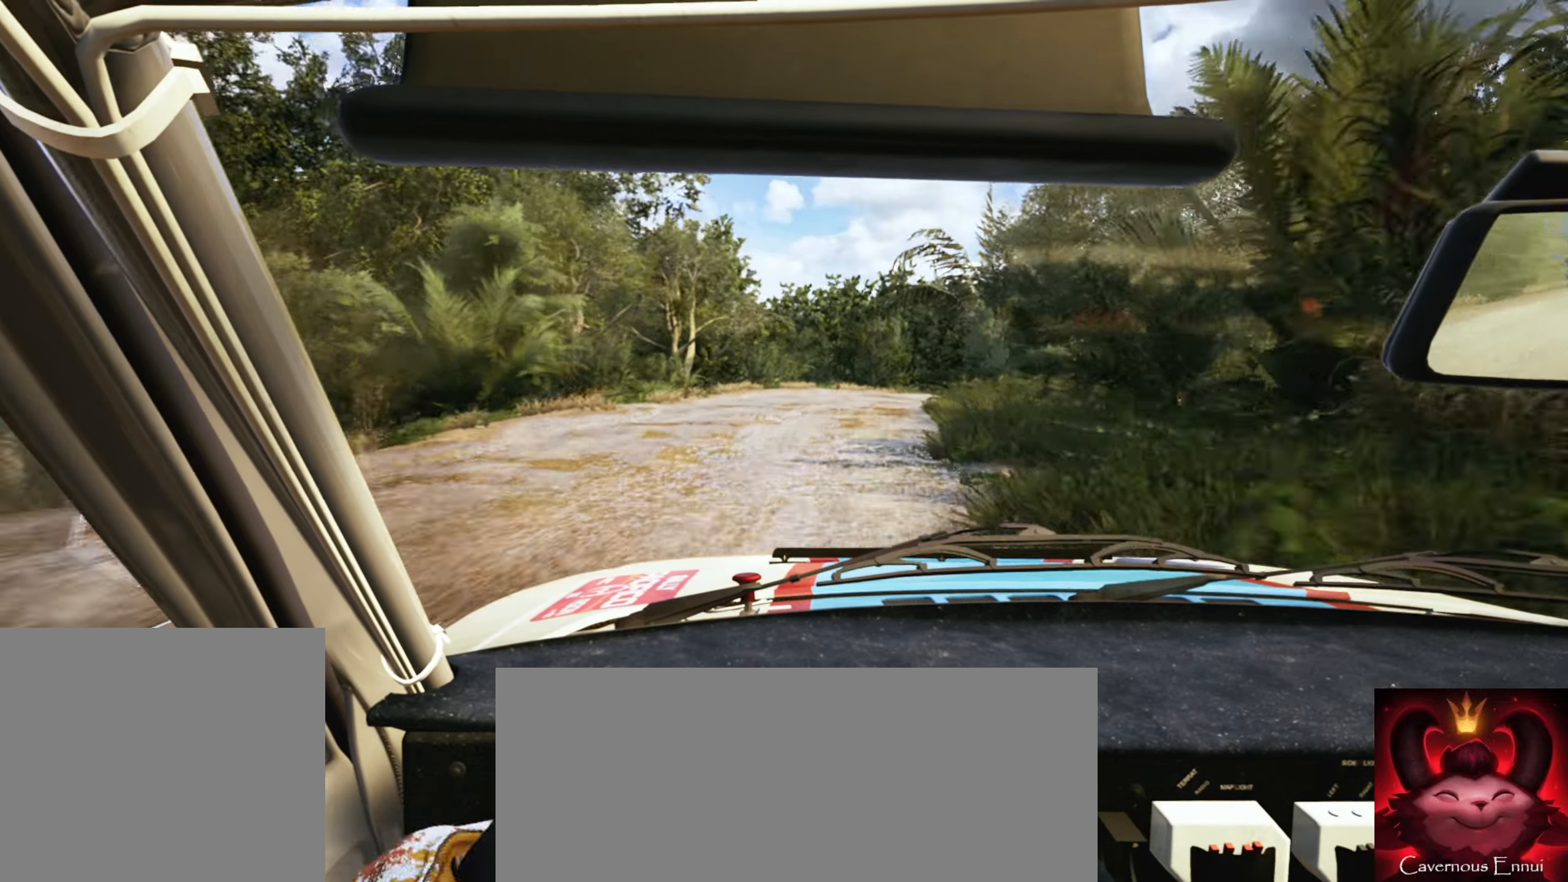
{"buttons": [], "left_stick": "center", "right_stick": "down", "events": [[200, "right_stick", "down"], [300, "L2", "up"], [300, "left_stick", "center"]]}
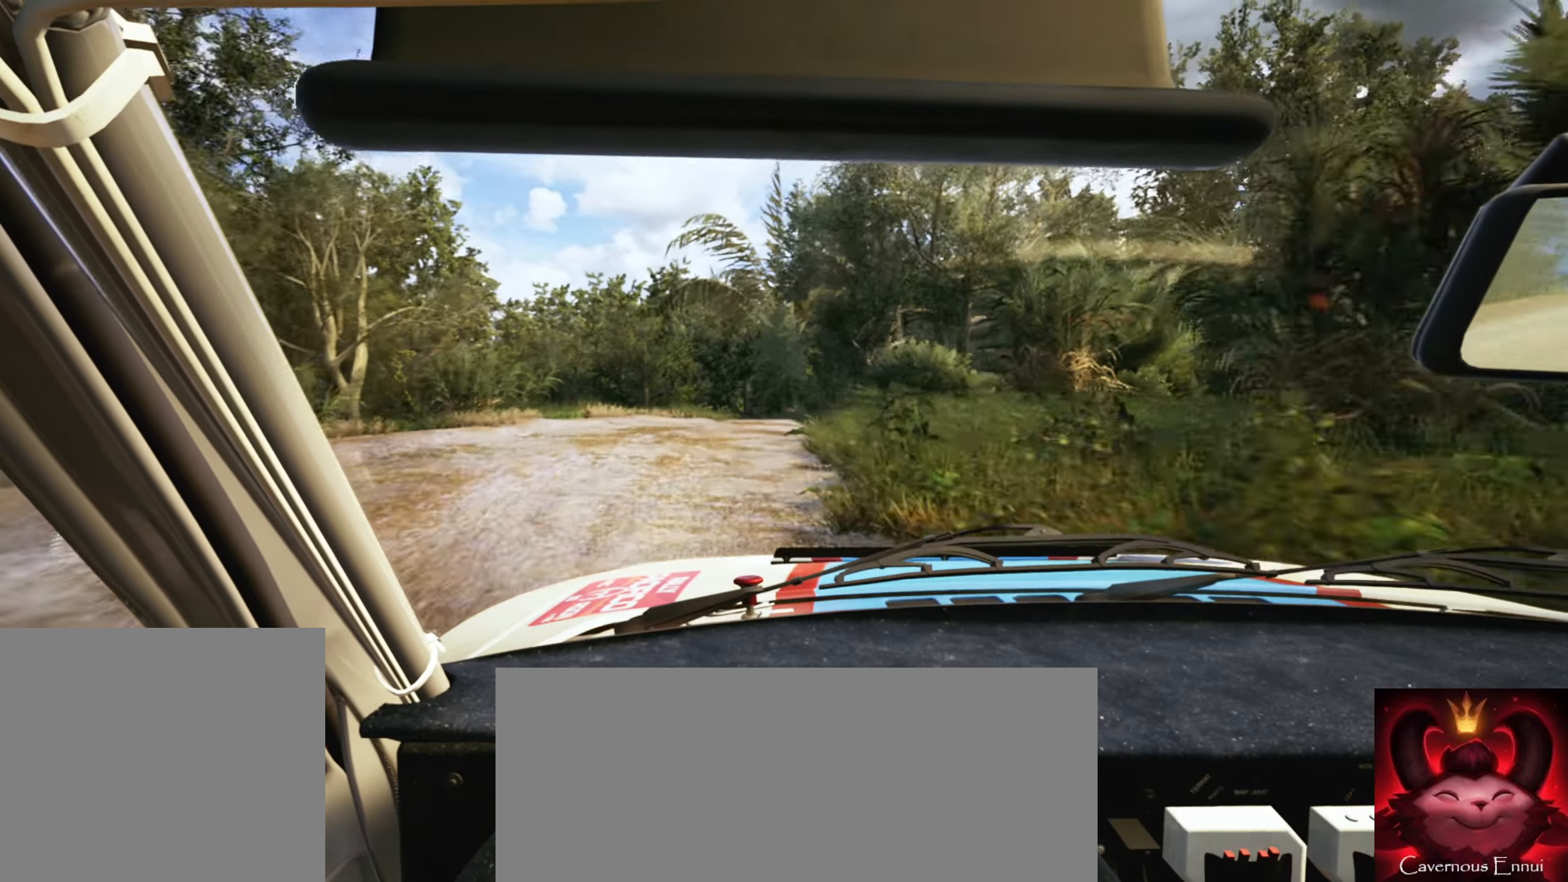
{"buttons": [], "left_stick": "center", "right_stick": "center", "events": [[100, "left_stick", "right"], [133, "right_stick", "center"], [183, "right_stick", "down"], [267, "left_stick", "center"], [400, "right_stick", "center"]]}
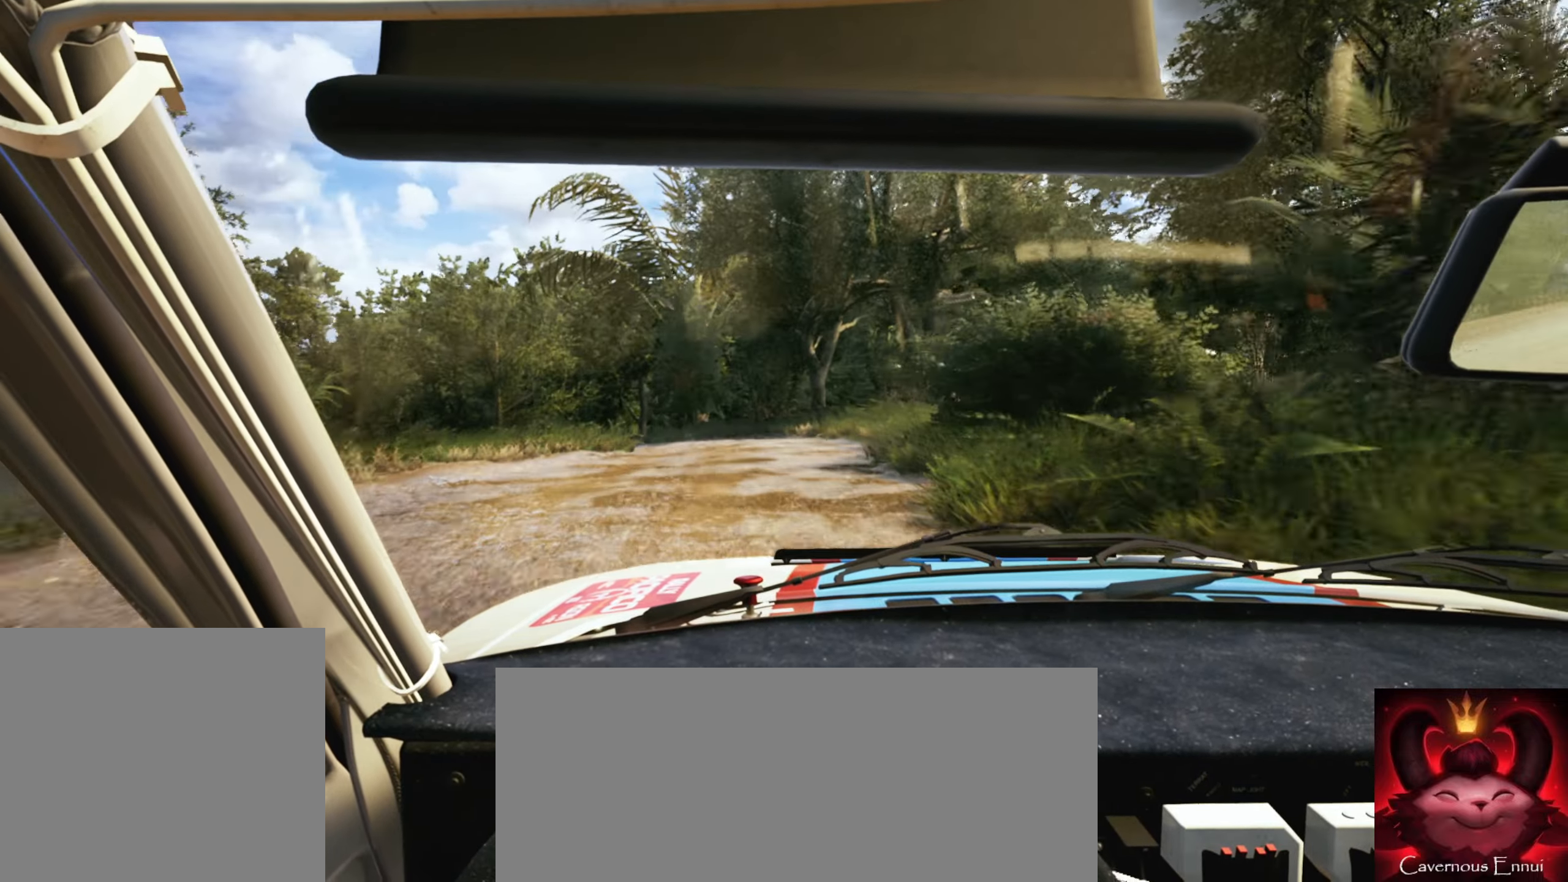
{"buttons": ["L2"], "left_stick": "left", "right_stick": "center", "events": [[67, "L2", "down"], [117, "left_stick", "left"]]}
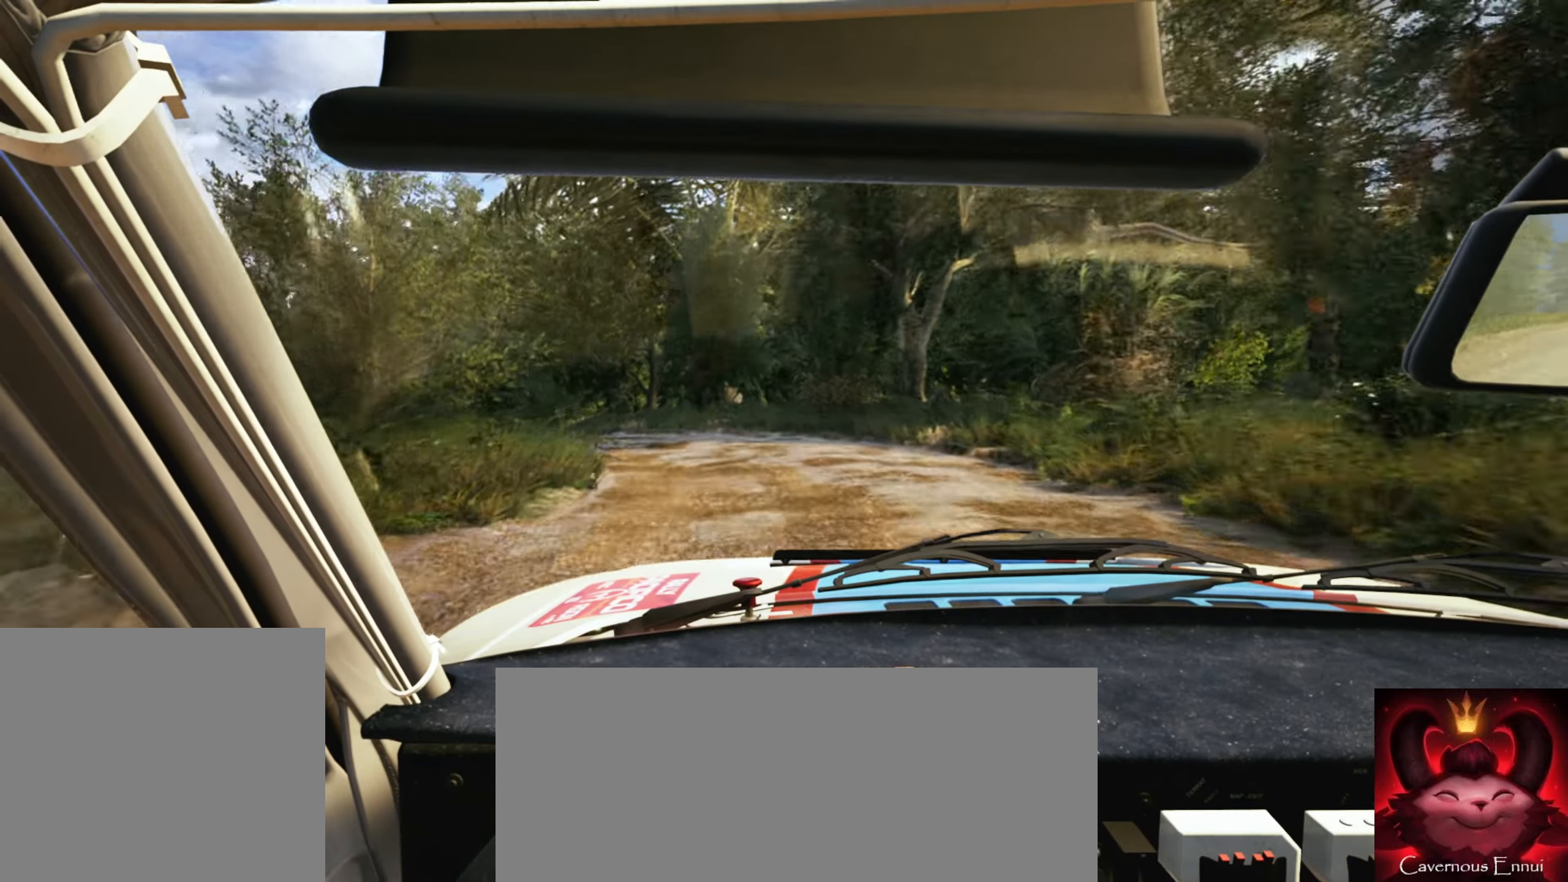
{"buttons": [], "left_stick": "left", "right_stick": "down", "events": [[150, "L2", "up"], [150, "left_stick", "center"], [183, "right_stick", "down"], [267, "left_stick", "left"]]}
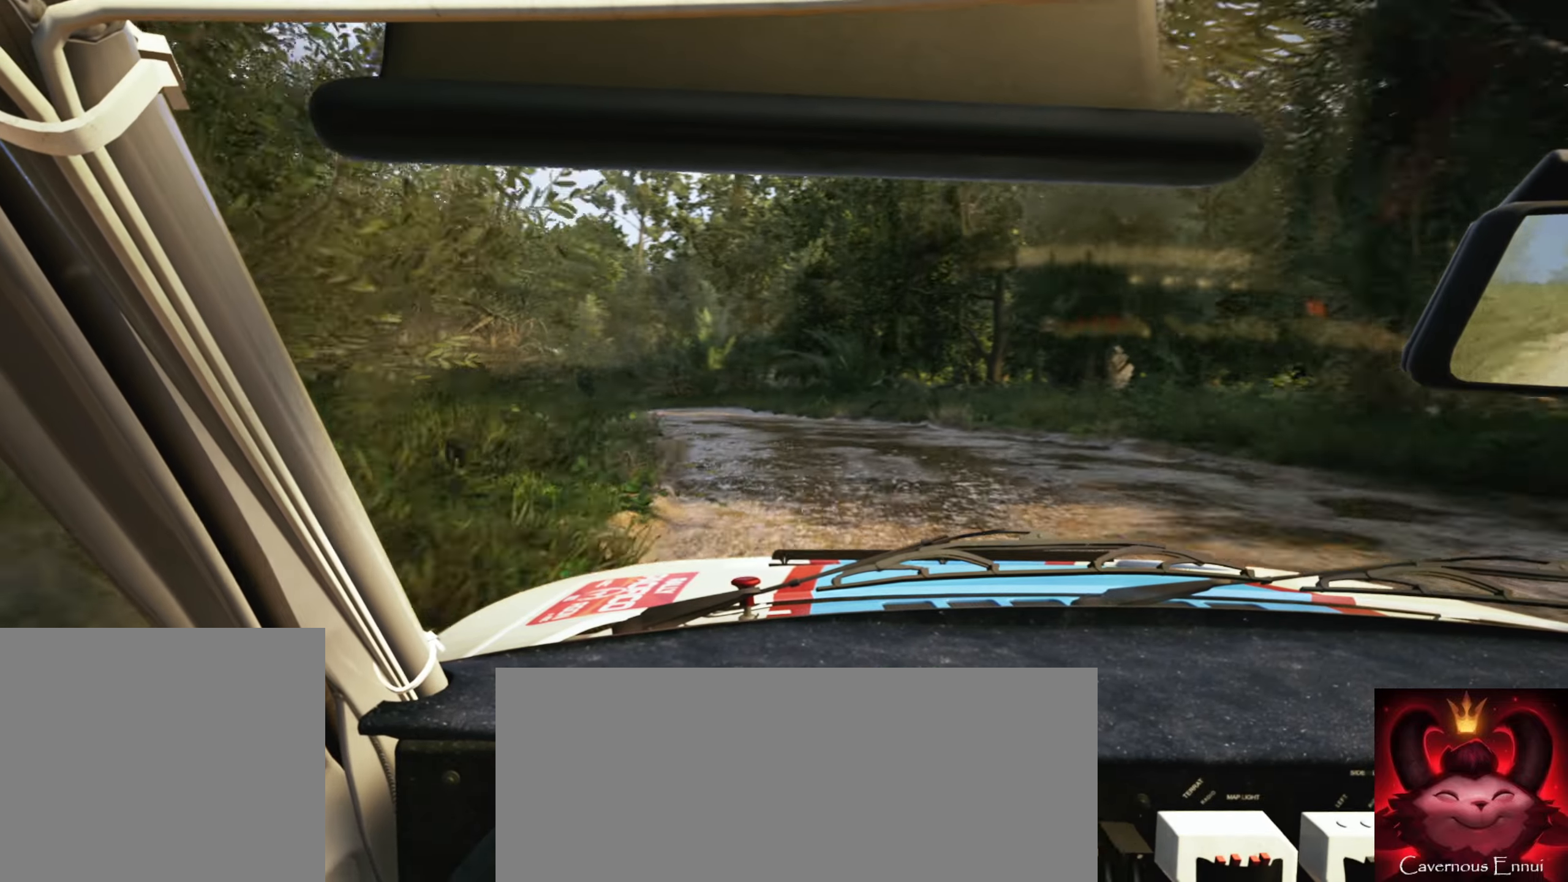
{"buttons": [], "left_stick": "center", "right_stick": "center", "events": [[17, "left_stick", "center"], [133, "left_stick", "left"], [183, "right_stick", "center"], [283, "left_stick", "center"]]}
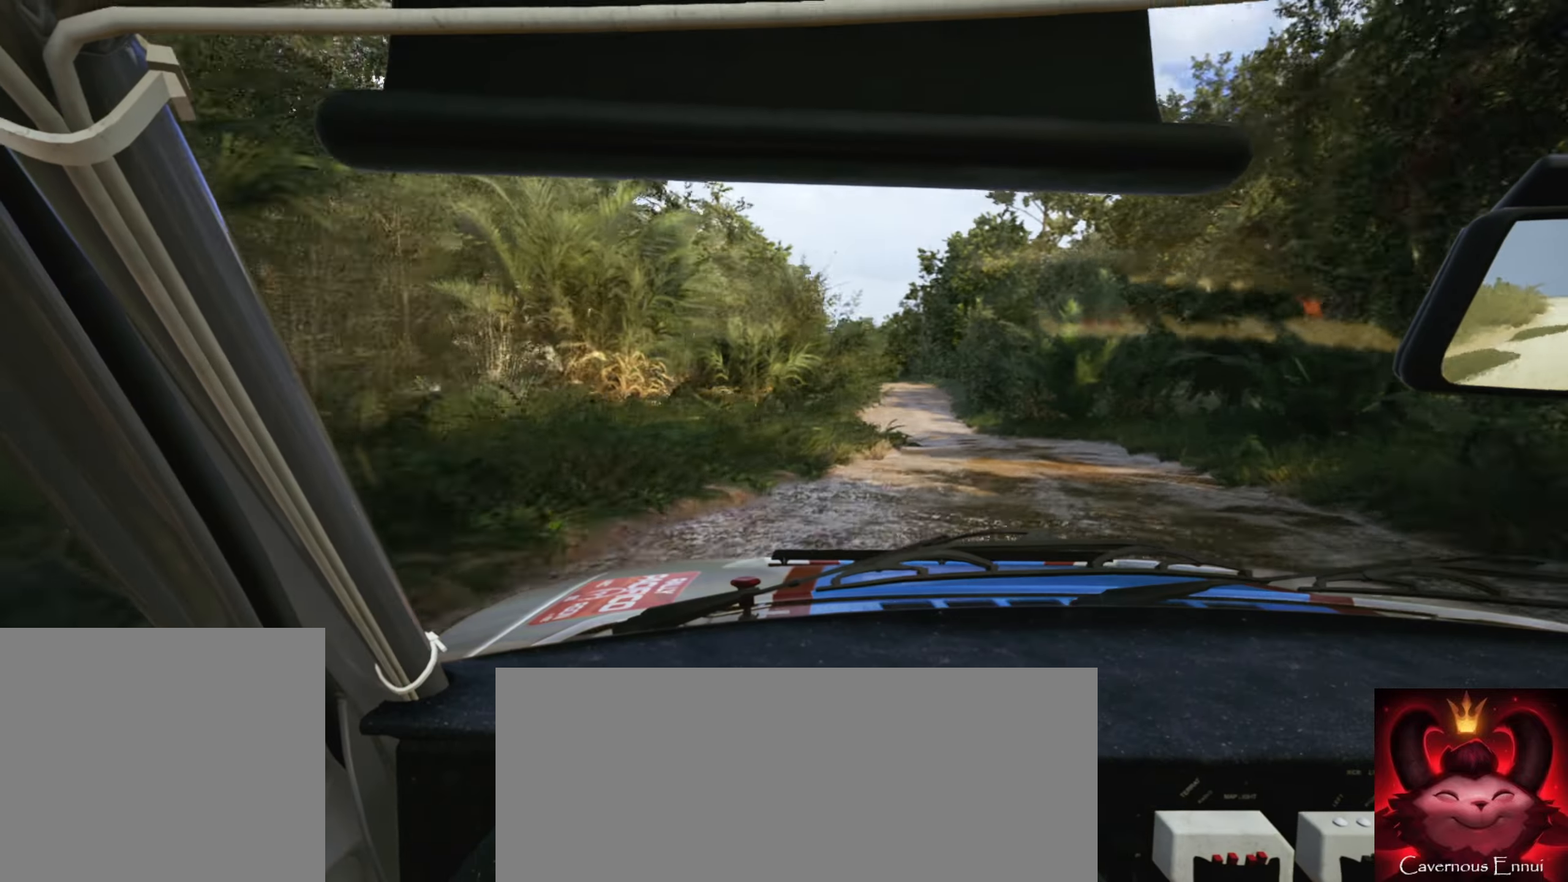
{"buttons": [], "left_stick": "right", "right_stick": "center", "events": [[50, "left_stick", "right"], [367, "left_stick", "center"], [450, "left_stick", "right"]]}
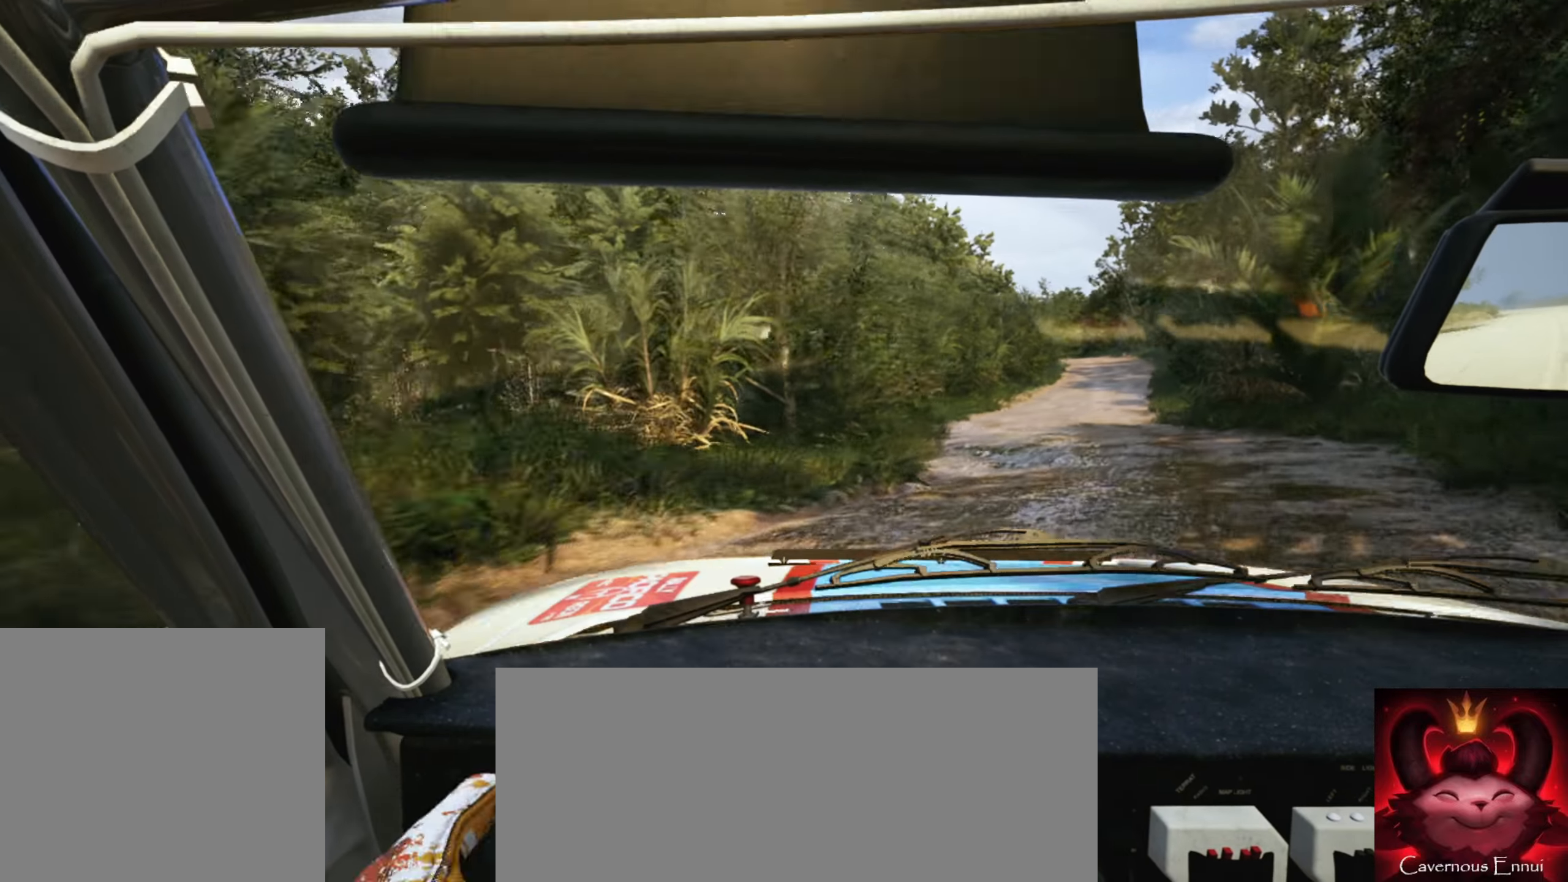
{"buttons": [], "left_stick": "center", "right_stick": "center", "events": [[433, "left_stick", "center"]]}
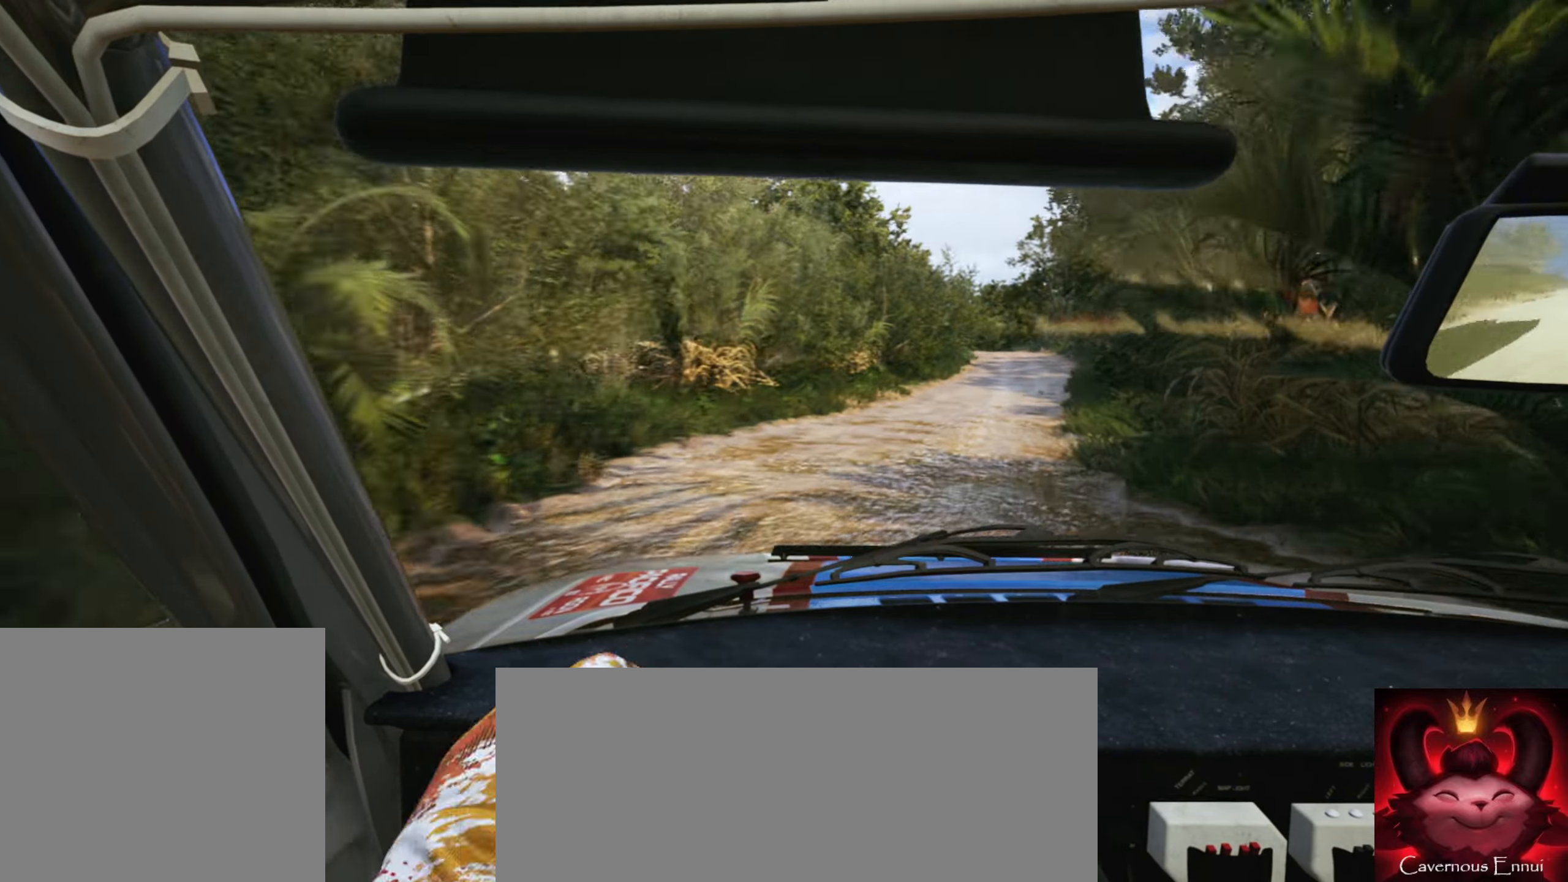
{"buttons": [], "left_stick": "center", "right_stick": "center", "events": [[184, "left_stick", "left"], [334, "left_stick", "center"]]}
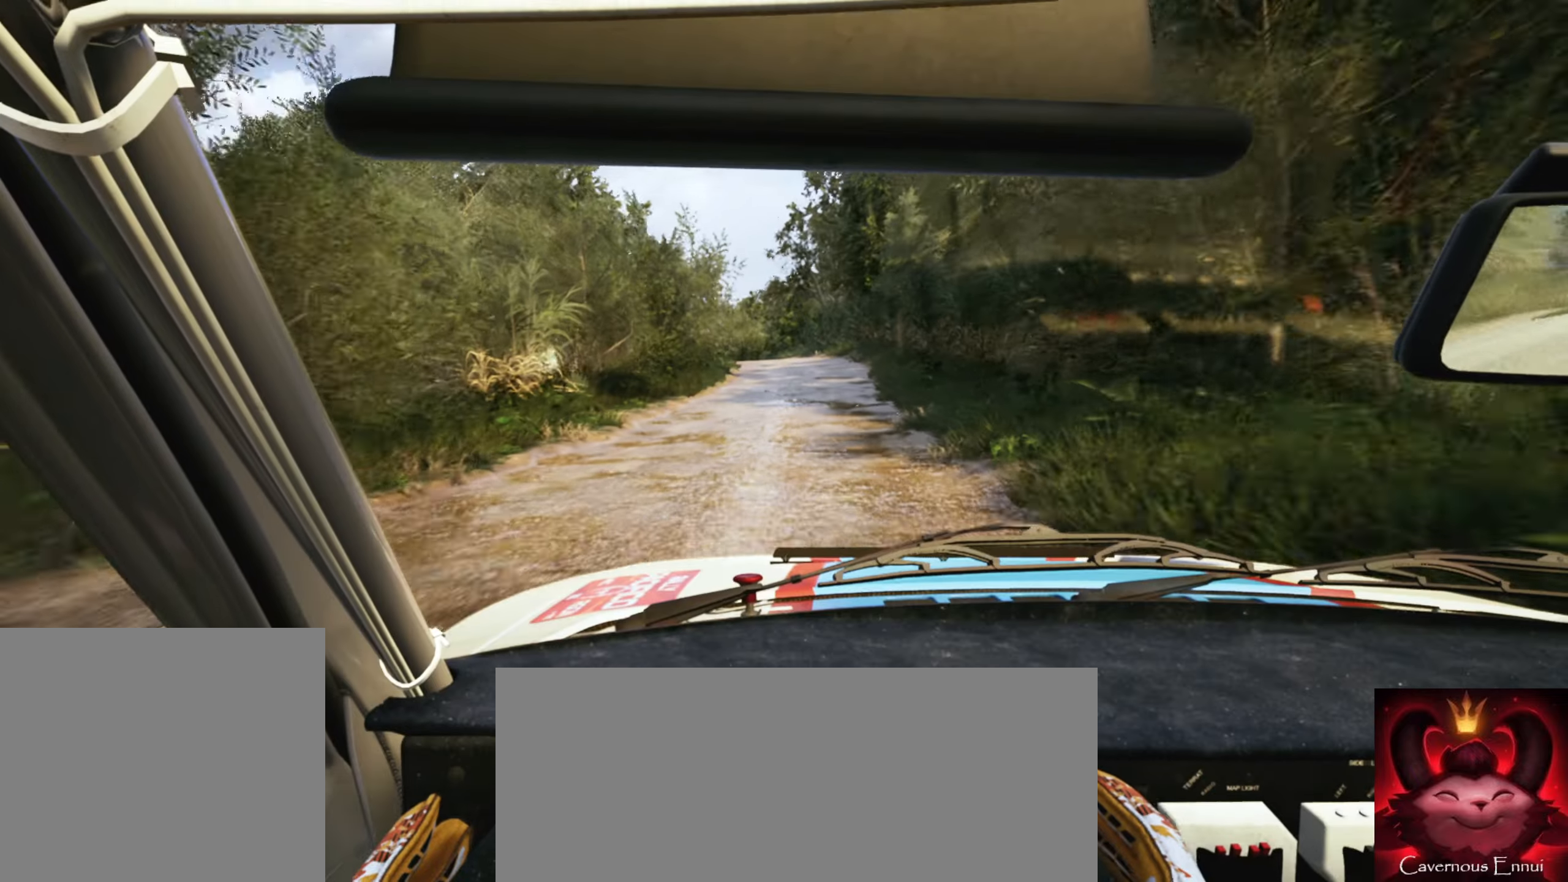
{"buttons": [], "left_stick": "left", "right_stick": "center", "events": [[84, "left_stick", "right"], [100, "R1", "down"], [150, "R1", "up"], [234, "left_stick", "center"], [350, "left_stick", "left"]]}
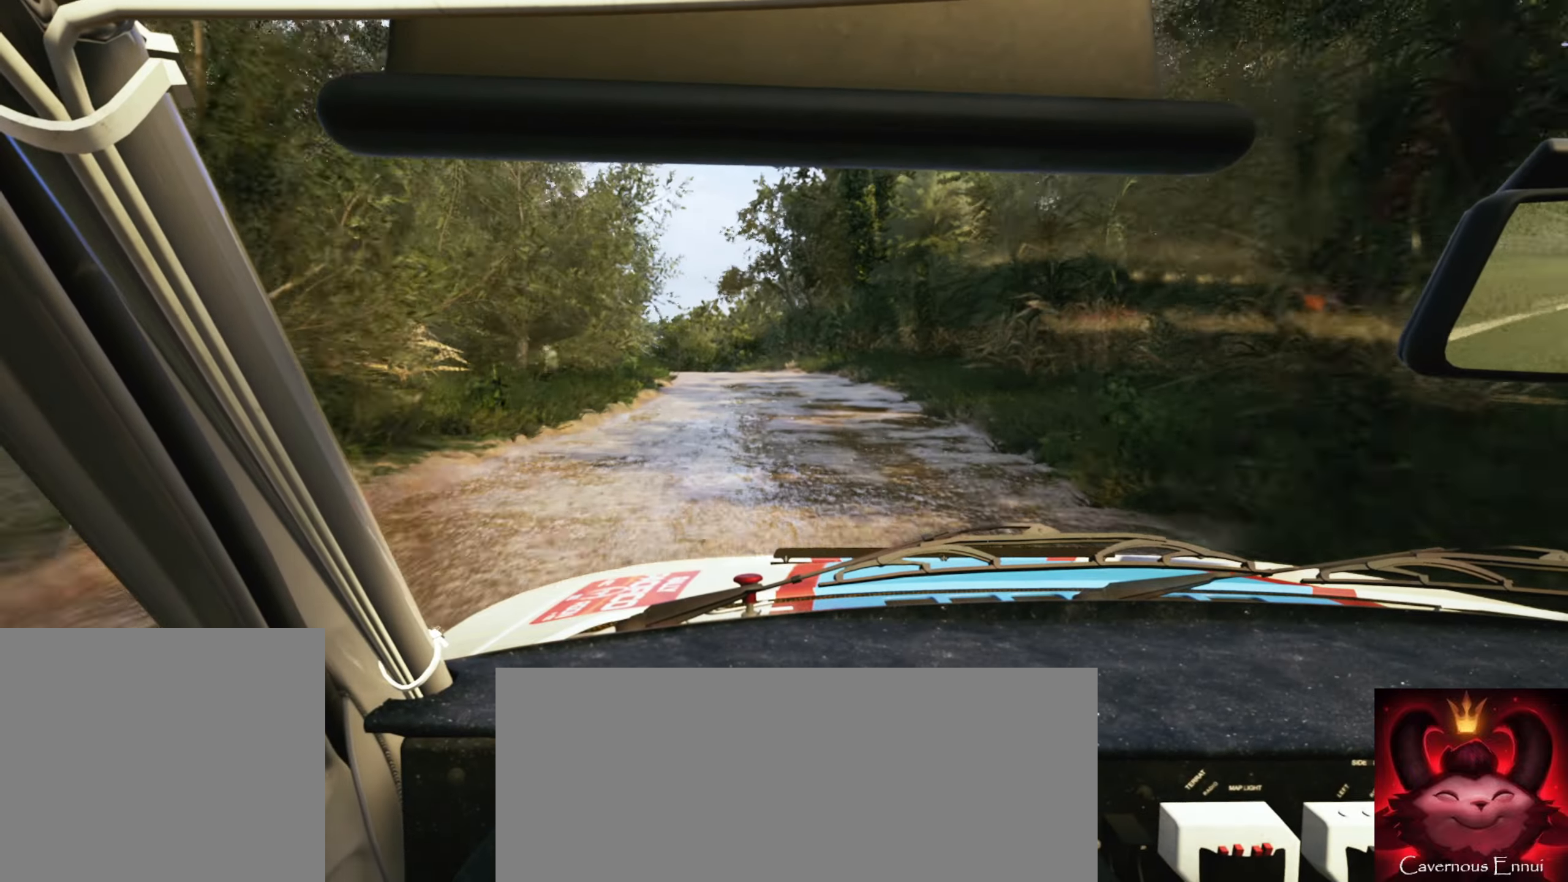
{"buttons": [], "left_stick": "center", "right_stick": "center", "events": [[84, "left_stick", "center"], [184, "L2", "down"], [200, "left_stick", "left"], [367, "left_stick", "center"], [384, "L2", "up"]]}
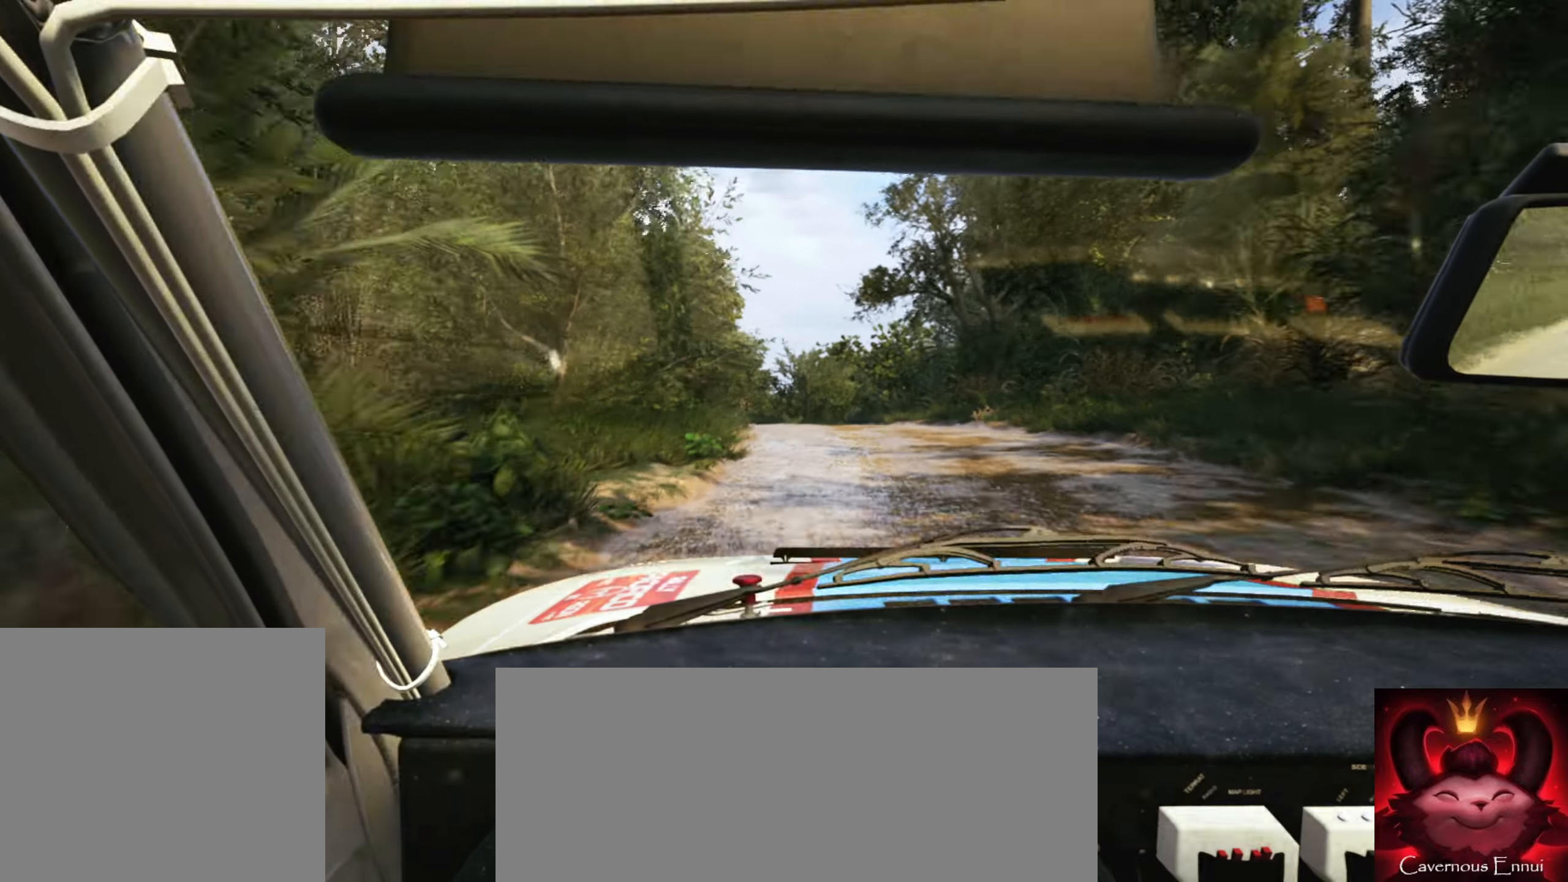
{"buttons": [], "left_stick": "right", "right_stick": "down", "events": [[17, "right_stick", "down"], [84, "left_stick", "right"], [200, "L2", "down"], [434, "L2", "up"]]}
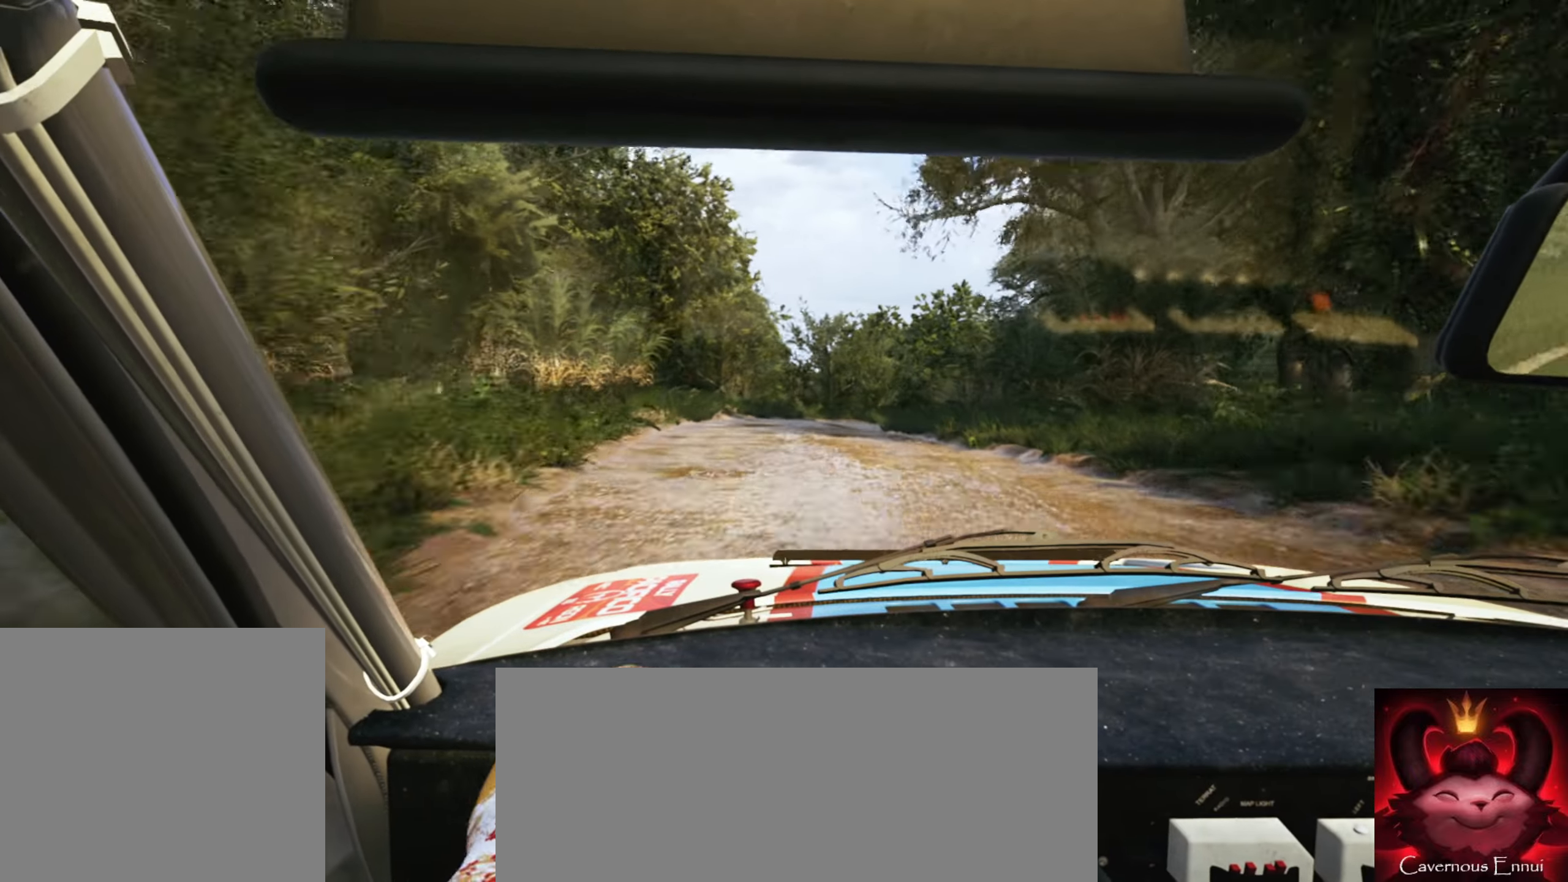
{"buttons": [], "left_stick": "center", "right_stick": "down", "events": [[67, "left_stick", "center"], [200, "right_stick", "center"], [234, "left_stick", "down-left"], [417, "left_stick", "center"], [467, "right_stick", "down"]]}
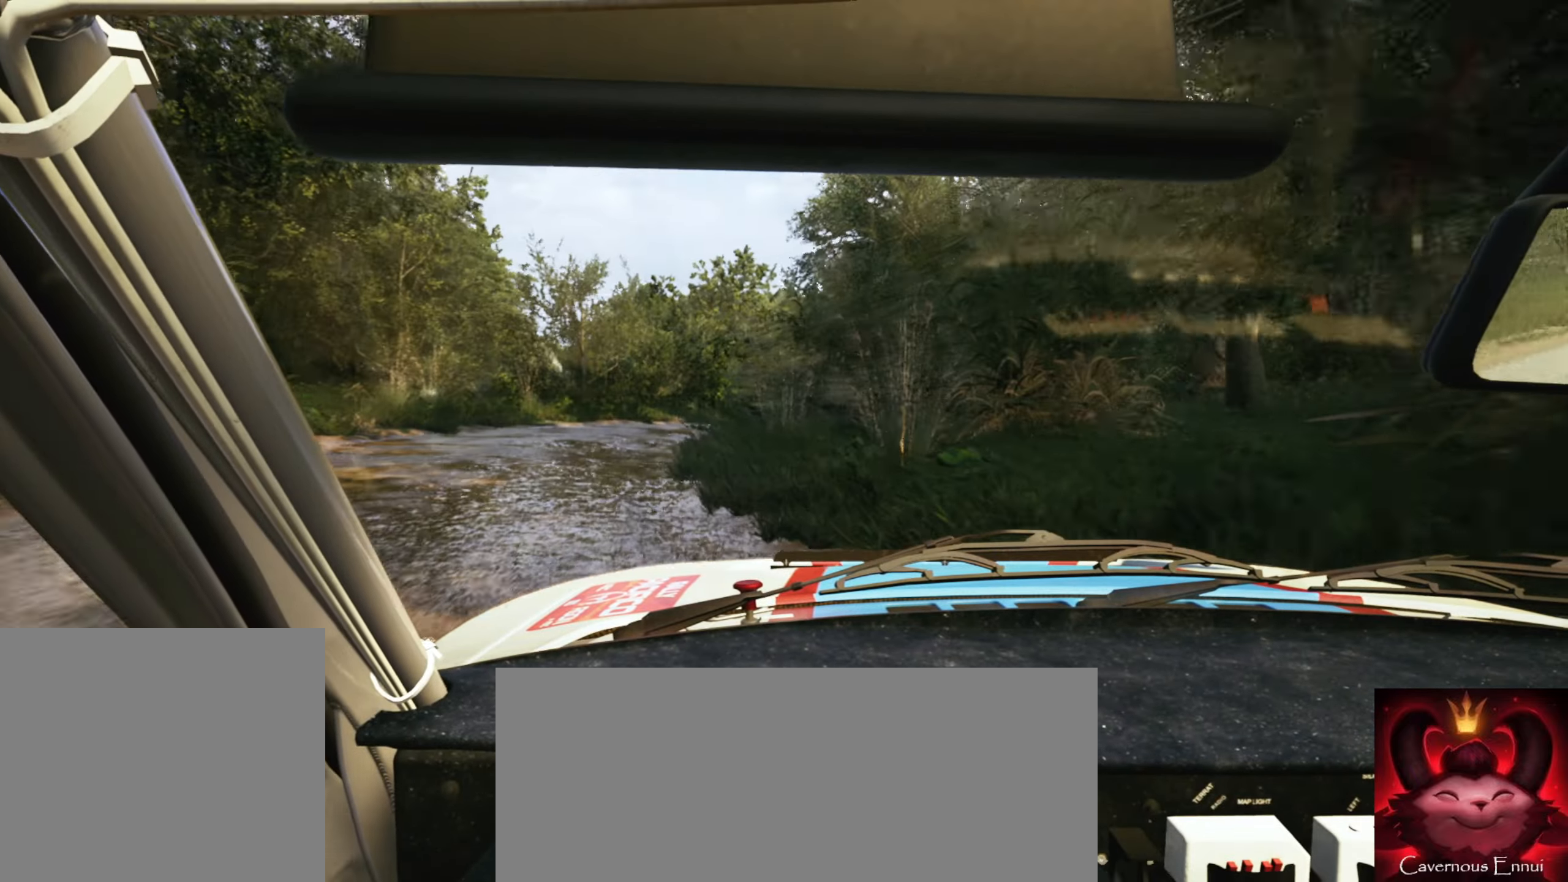
{"buttons": [], "left_stick": "right", "right_stick": "center", "events": [[67, "L2", "down"], [100, "left_stick", "right"], [134, "L2", "up"], [267, "left_stick", "center"], [450, "left_stick", "right"], [500, "right_stick", "center"]]}
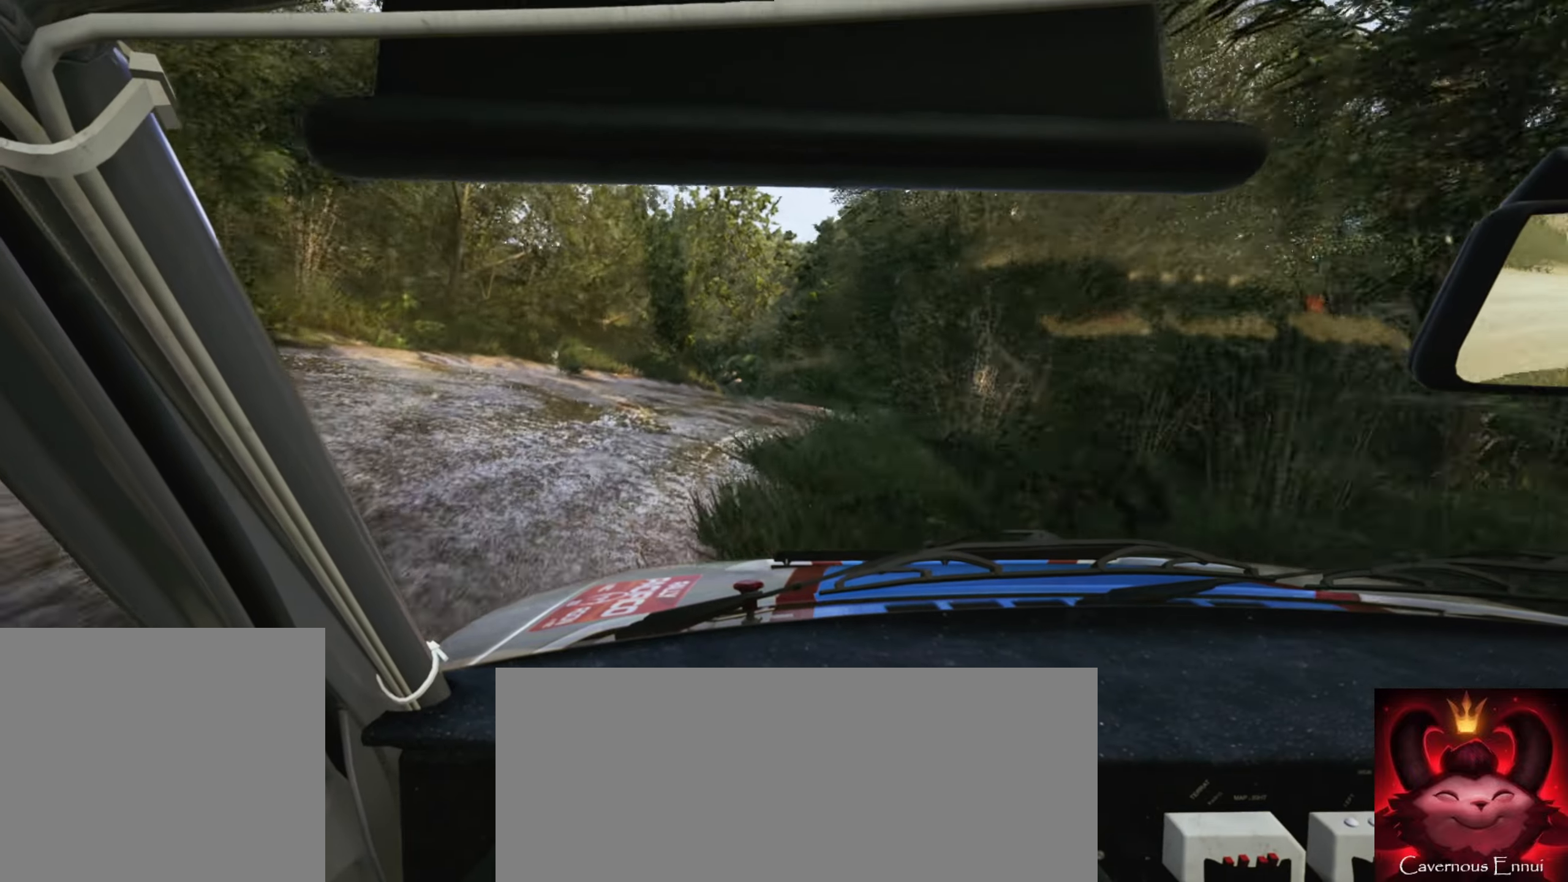
{"buttons": ["L1"], "left_stick": "left", "right_stick": "down", "events": [[100, "left_stick", "center"], [234, "left_stick", "right"], [267, "right_stick", "down"], [284, "left_stick", "center"], [350, "L2", "down"], [384, "left_stick", "left"], [484, "L2", "up"], [500, "L1", "down"]]}